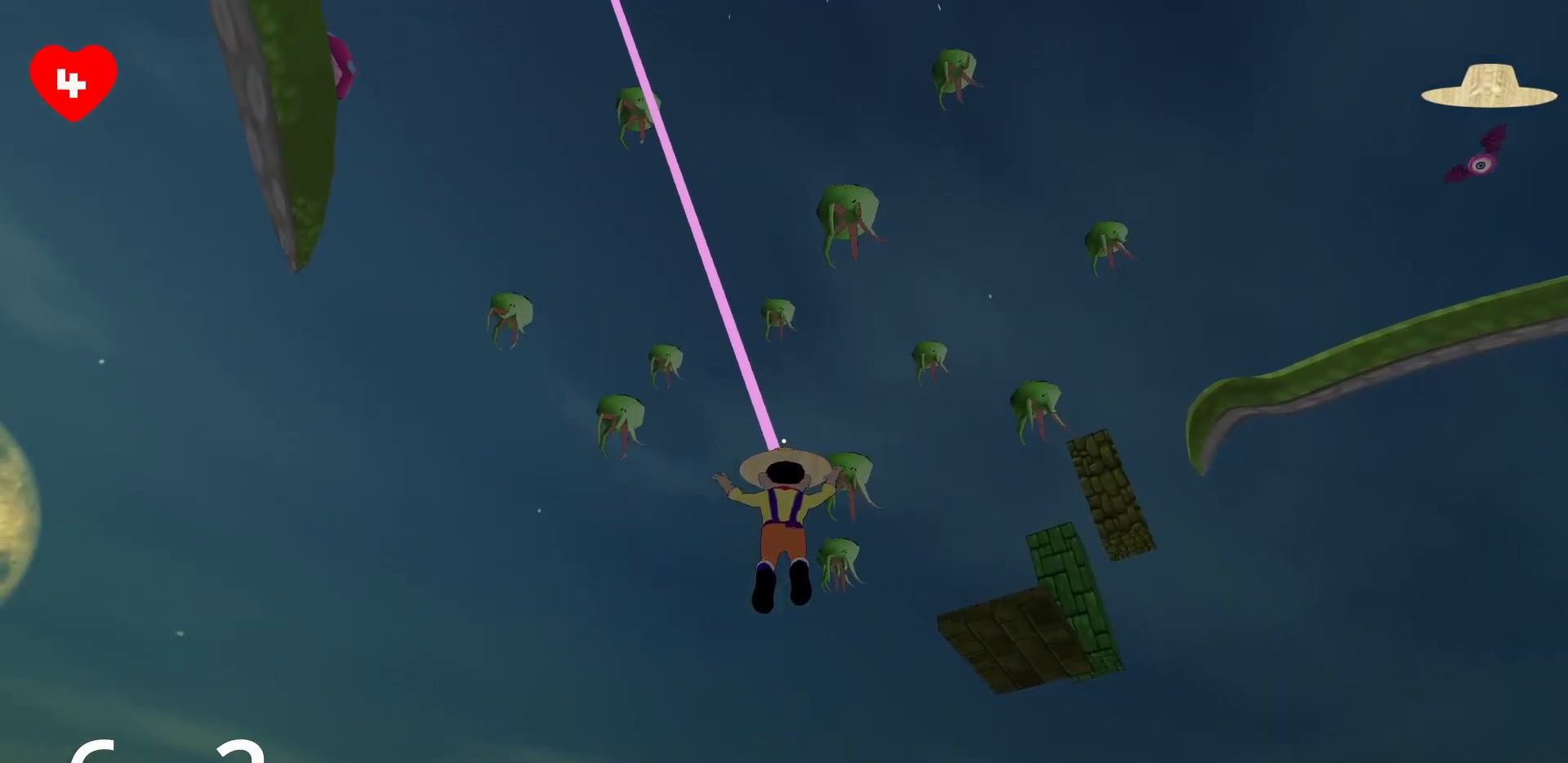
Gameplay with keyboard and mouse; each line is a JSON object with the keys and mouse buttons held at the frame after it. "events" lists presses ("down") and releases ("up") of "a", "d", "s", "space", "w", "mouse_left" and "mouse_right" between this image and that frame as [ms after this image, input, new state], when the widget could be followed in between. "mouse_left", "mouse_right" = the "left", "right" buttons of the "mouse" list. No other keys are recorded. Mouse movement is not recorded.
{"keys": ["w"], "mouse": [], "events": [[283, "mouse_right", "up"]]}
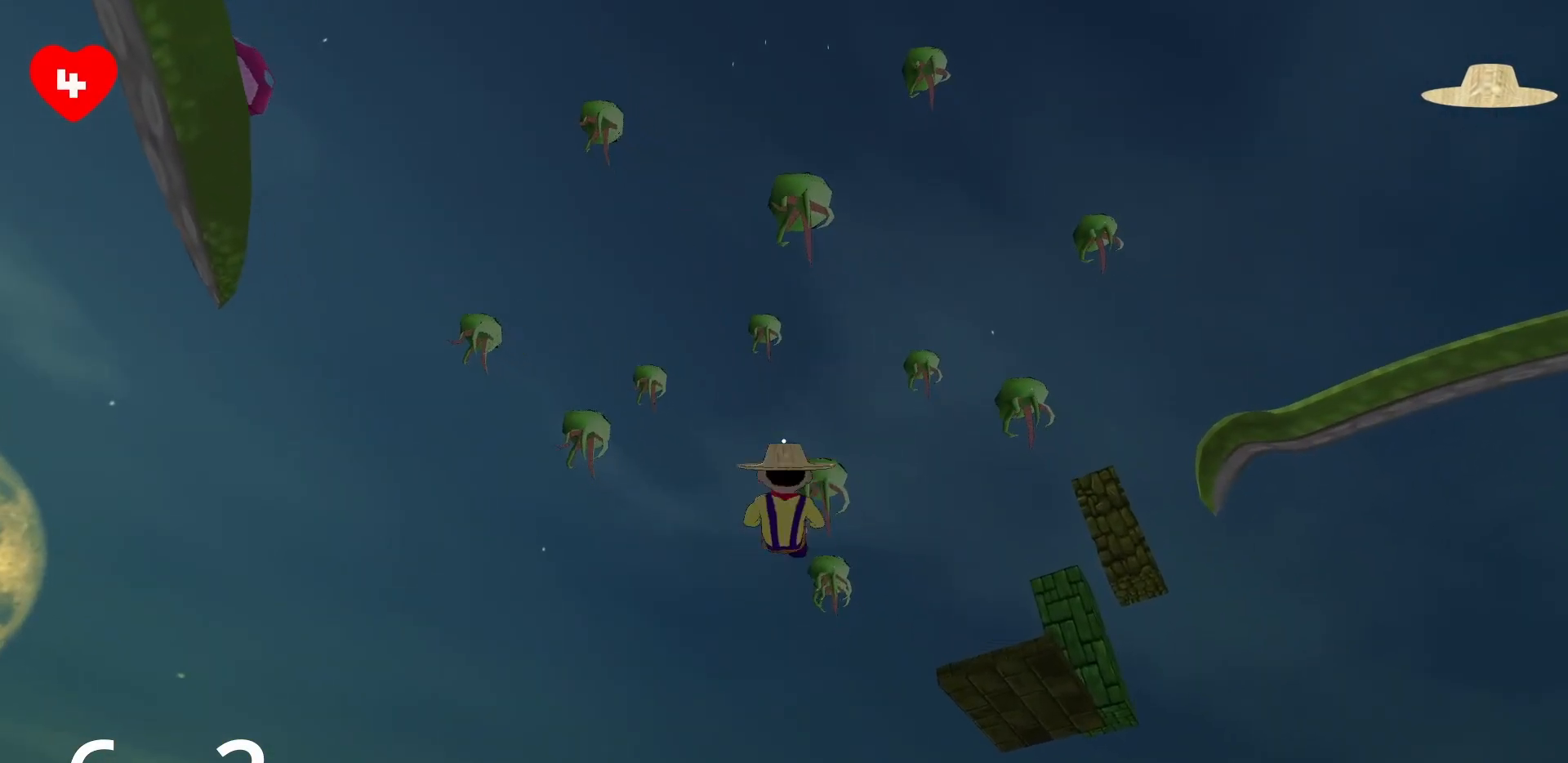
{"keys": ["w"], "mouse": [], "events": [[233, "mouse_right", "down"], [283, "mouse_right", "up"], [333, "mouse_right", "down"], [383, "mouse_right", "up"]]}
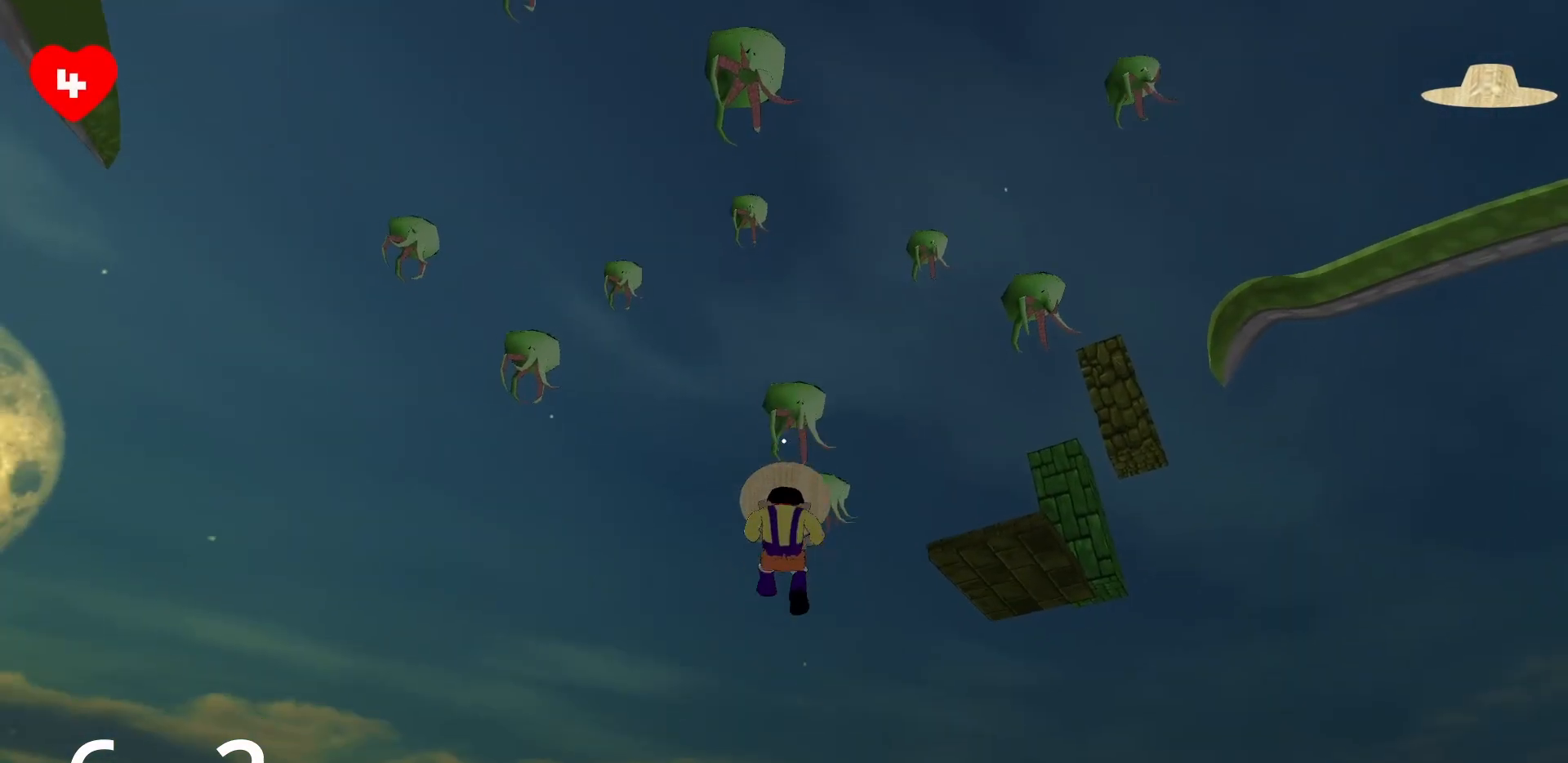
{"keys": [], "mouse": ["right"], "events": [[117, "mouse_right", "down"], [167, "mouse_right", "up"], [300, "mouse_right", "down"], [350, "mouse_right", "up"], [450, "w", "up"], [500, "mouse_right", "down"]]}
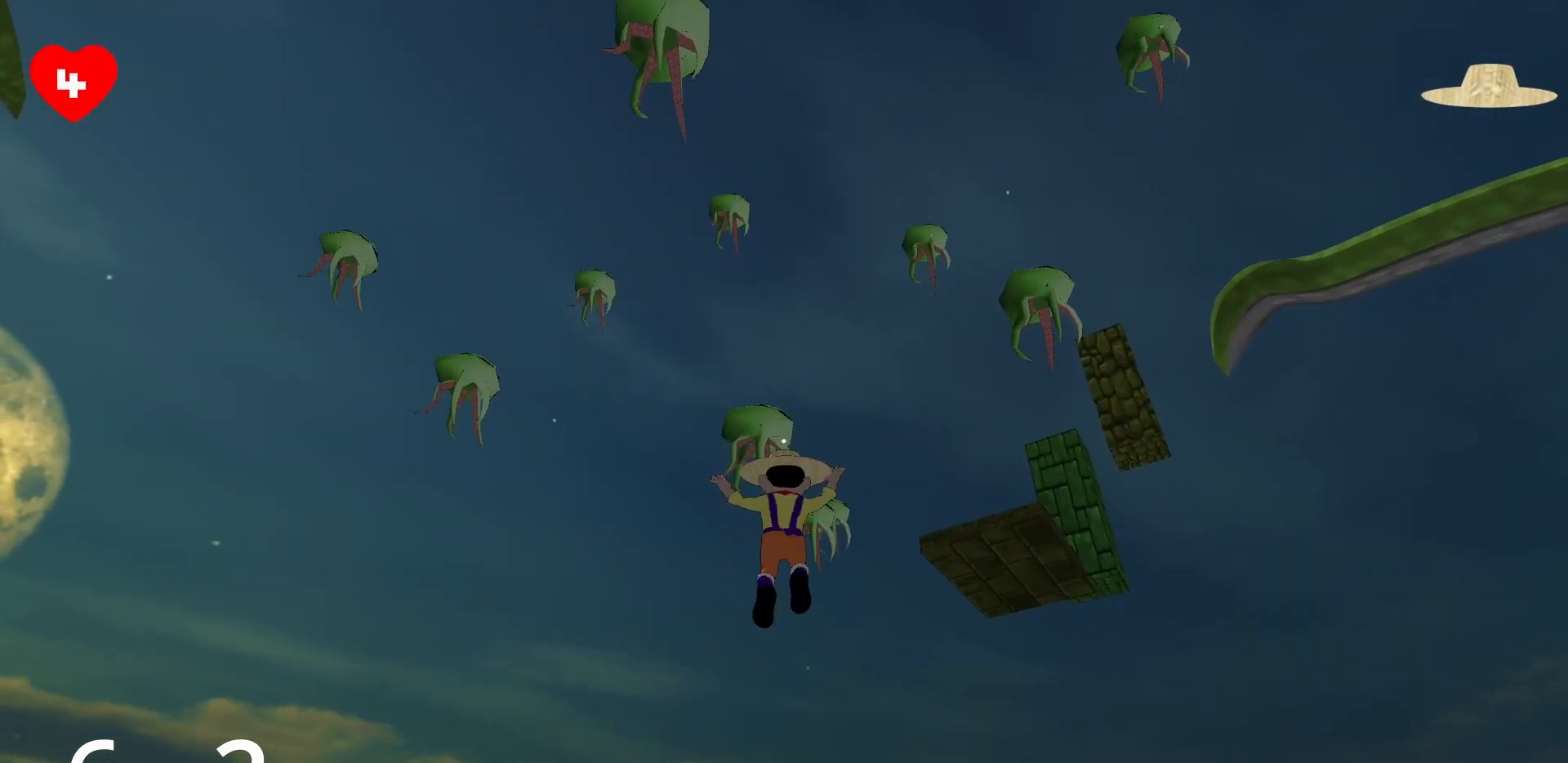
{"keys": ["a"], "mouse": [], "events": [[83, "mouse_right", "up"], [133, "mouse_right", "down"], [267, "a", "down"], [267, "mouse_right", "up"]]}
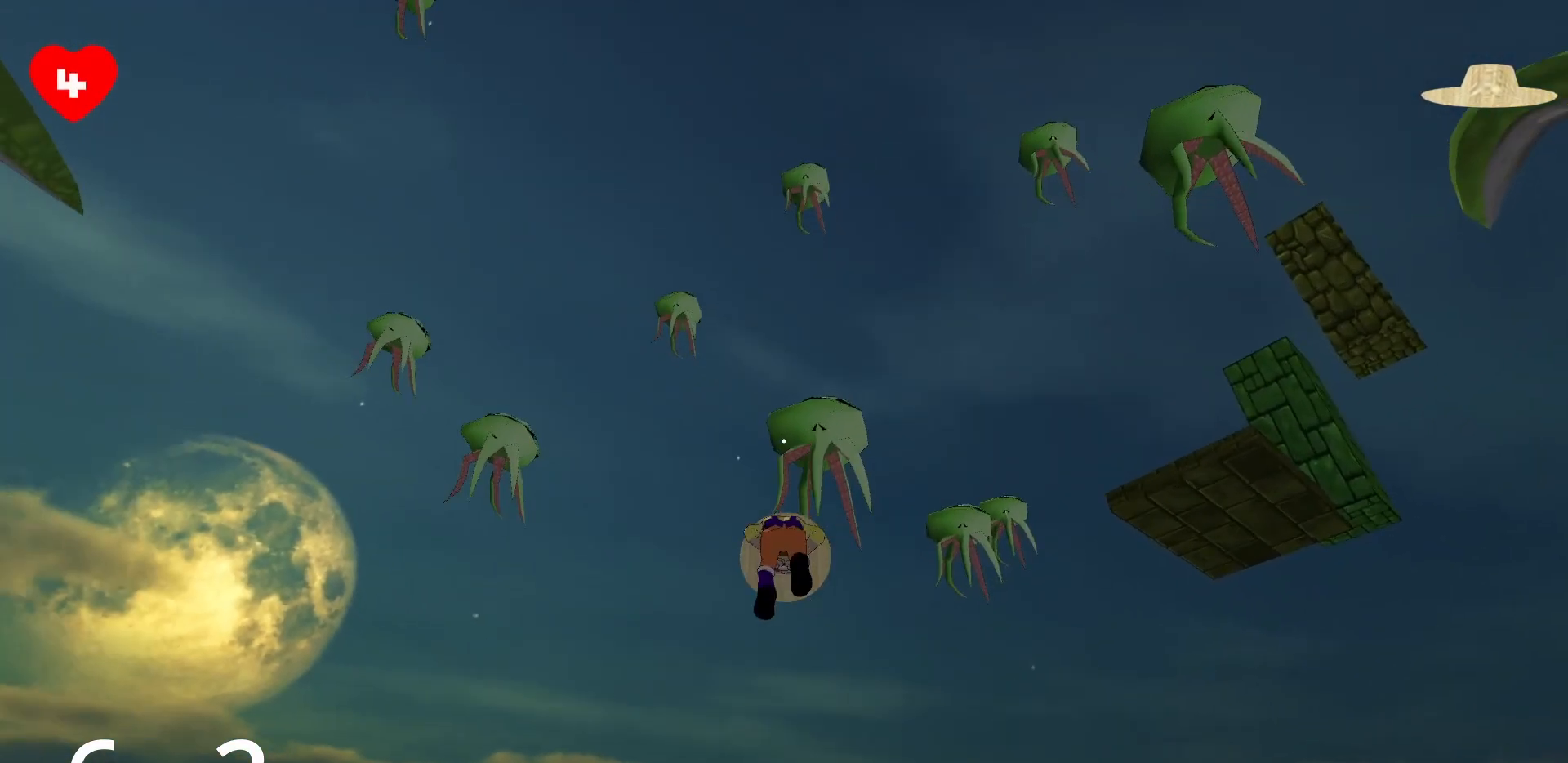
{"keys": ["s"], "mouse": [], "events": [[200, "a", "up"], [483, "s", "down"]]}
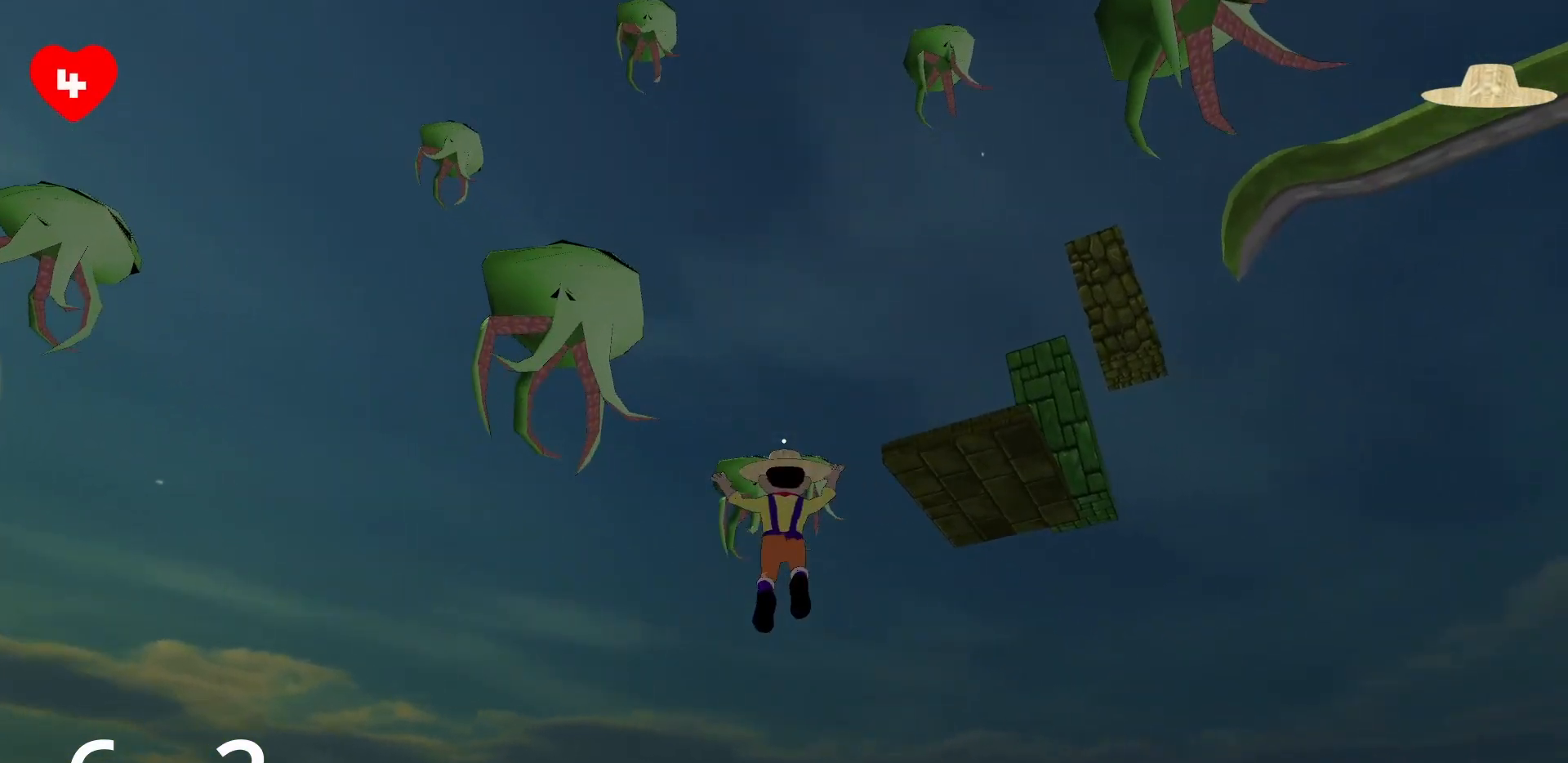
{"keys": ["s"], "mouse": [], "events": []}
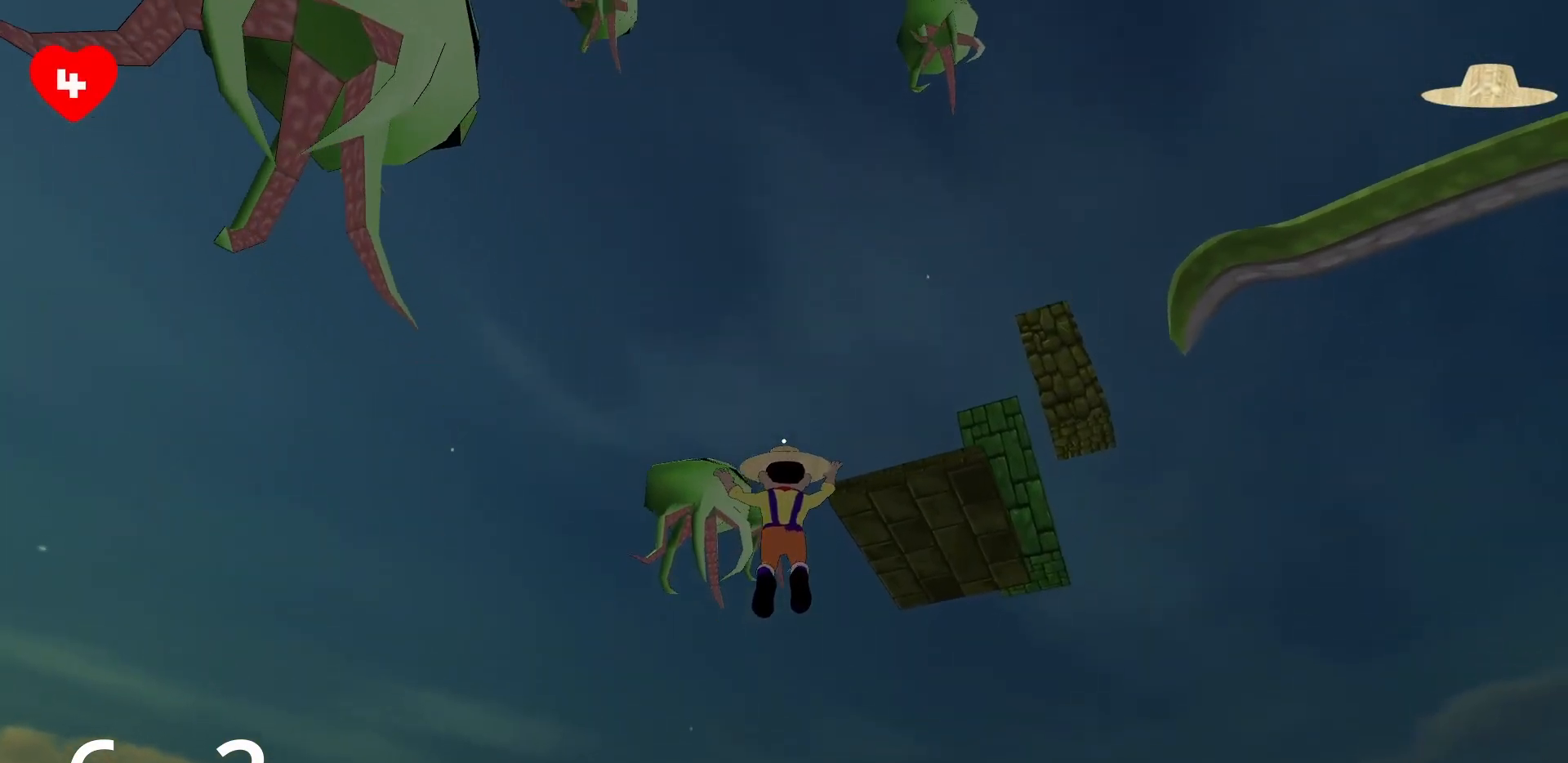
{"keys": ["d", "w"], "mouse": ["right"], "events": [[233, "s", "up"], [417, "d", "down"], [467, "mouse_right", "down"], [467, "w", "down"]]}
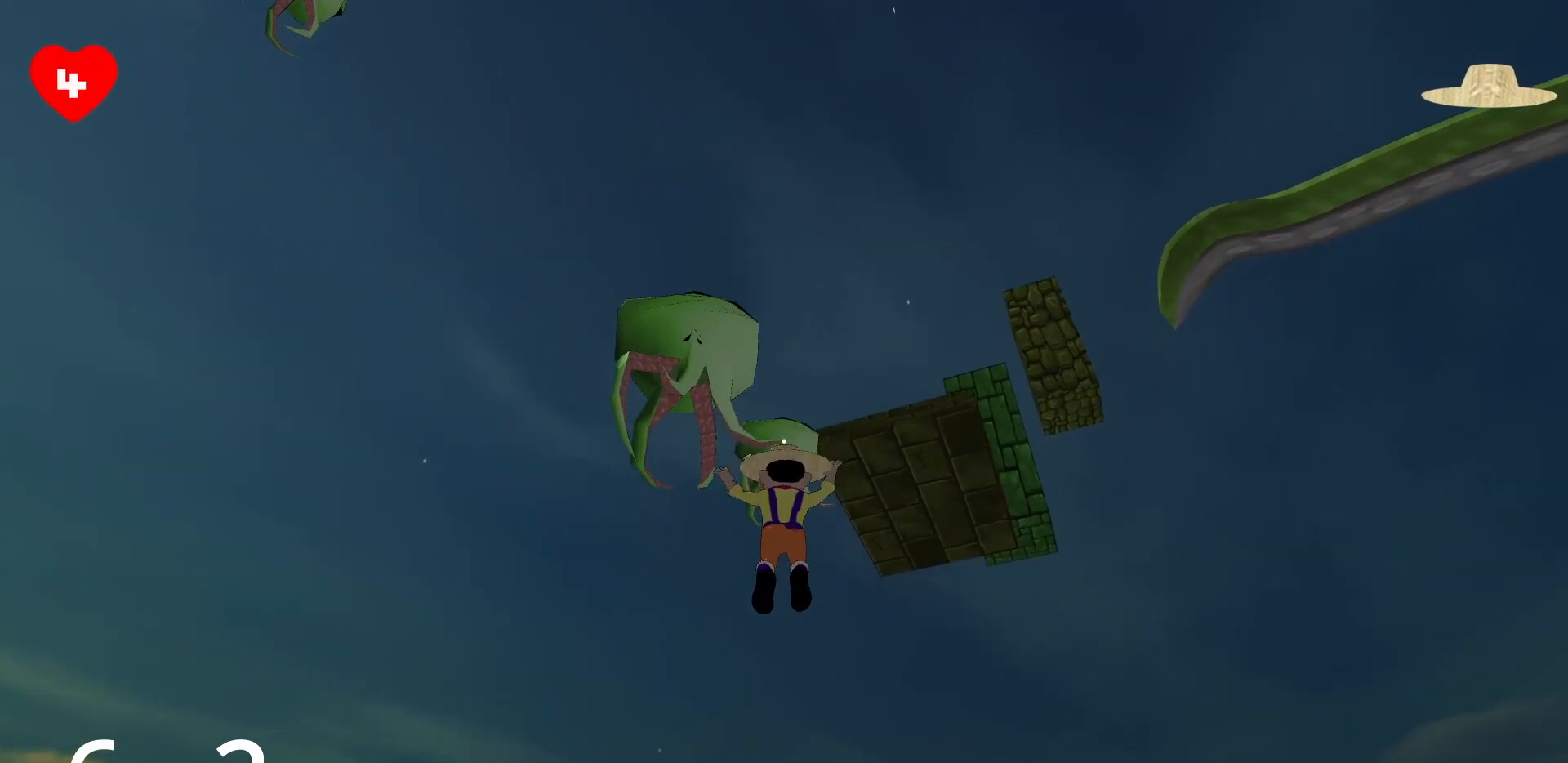
{"keys": ["d", "w"], "mouse": [], "events": [[67, "mouse_right", "up"], [100, "mouse_right", "down"], [167, "mouse_right", "up"], [200, "mouse_right", "down"], [250, "mouse_right", "up"], [333, "mouse_right", "down"], [433, "mouse_right", "up"]]}
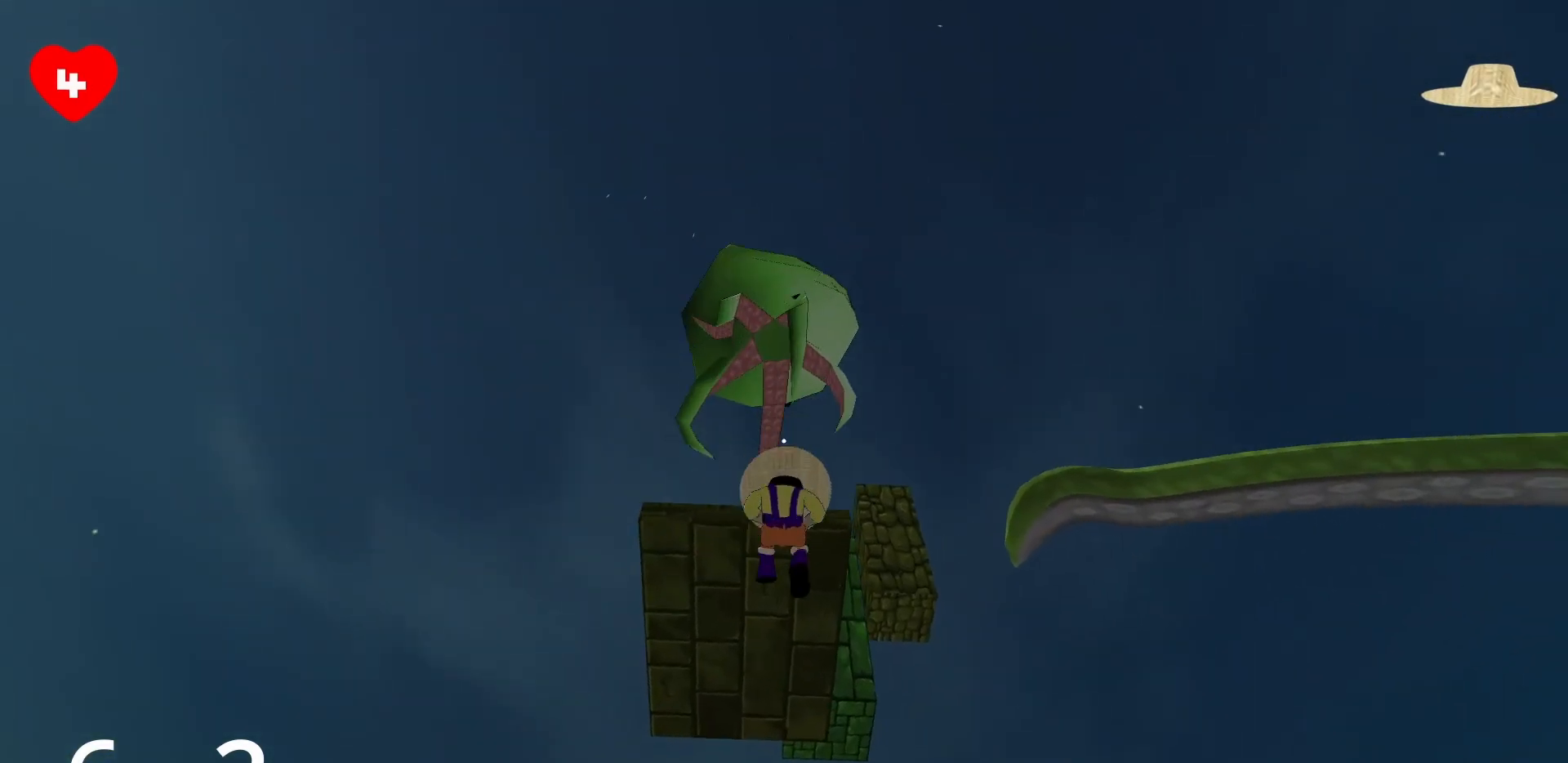
{"keys": ["d", "w"], "mouse": [], "events": [[33, "mouse_right", "down"], [83, "mouse_right", "up"], [167, "mouse_right", "down"], [217, "mouse_right", "up"], [317, "mouse_right", "down"], [400, "mouse_right", "up"]]}
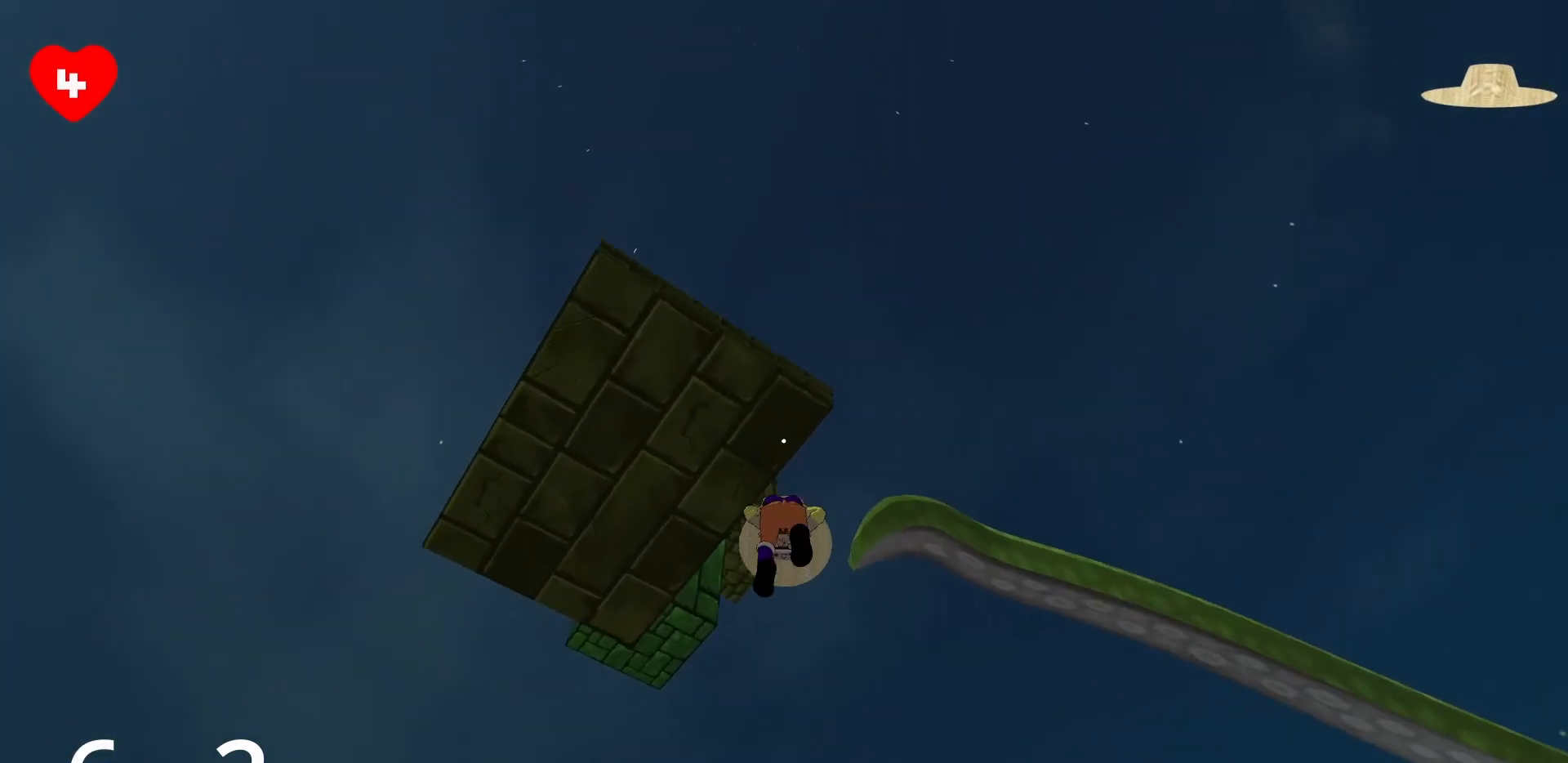
{"keys": ["d", "w"], "mouse": ["right"], "events": [[283, "mouse_right", "down"]]}
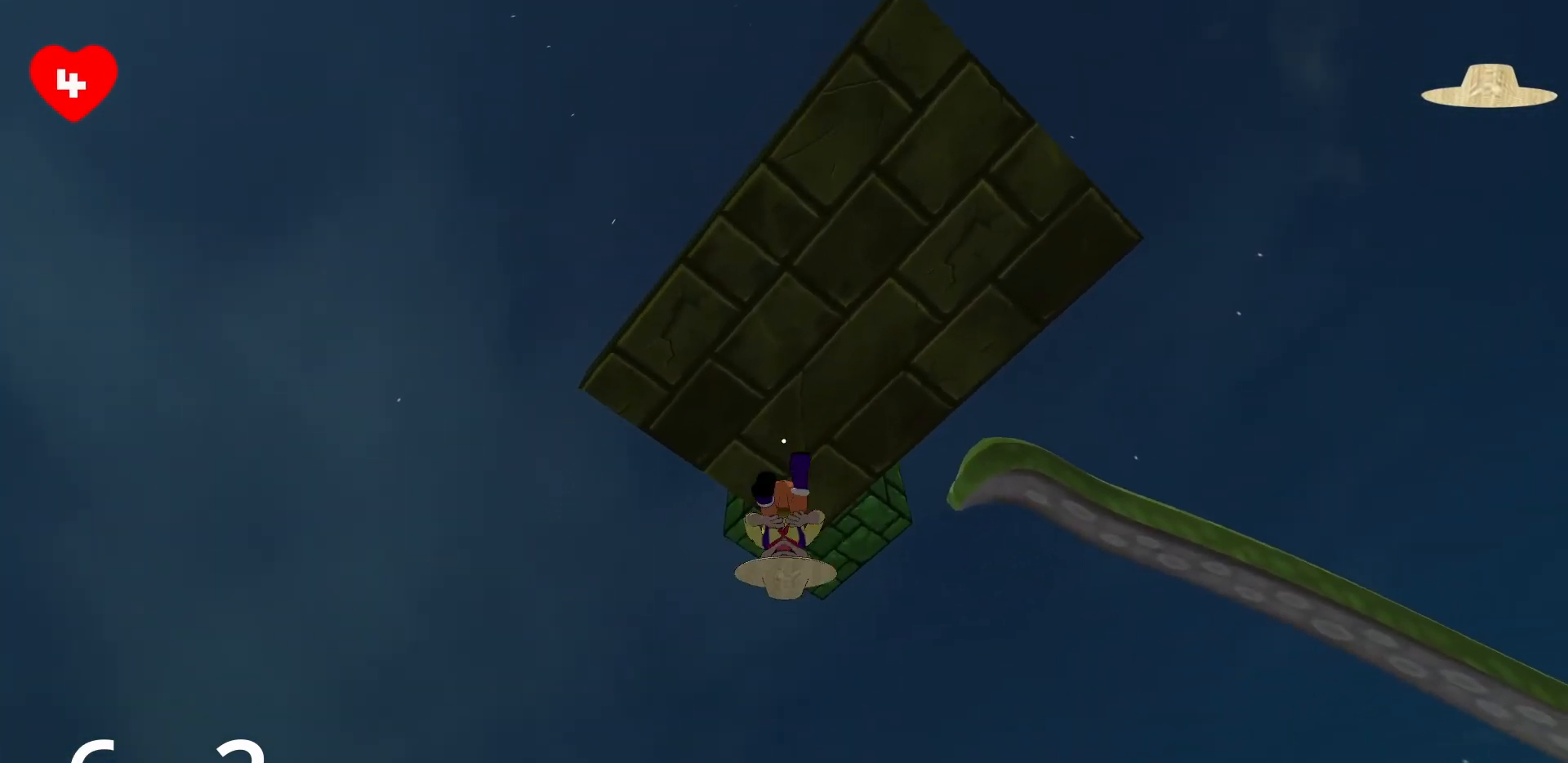
{"keys": ["d", "w"], "mouse": [], "events": [[100, "mouse_right", "up"], [250, "mouse_right", "down"], [433, "mouse_right", "up"]]}
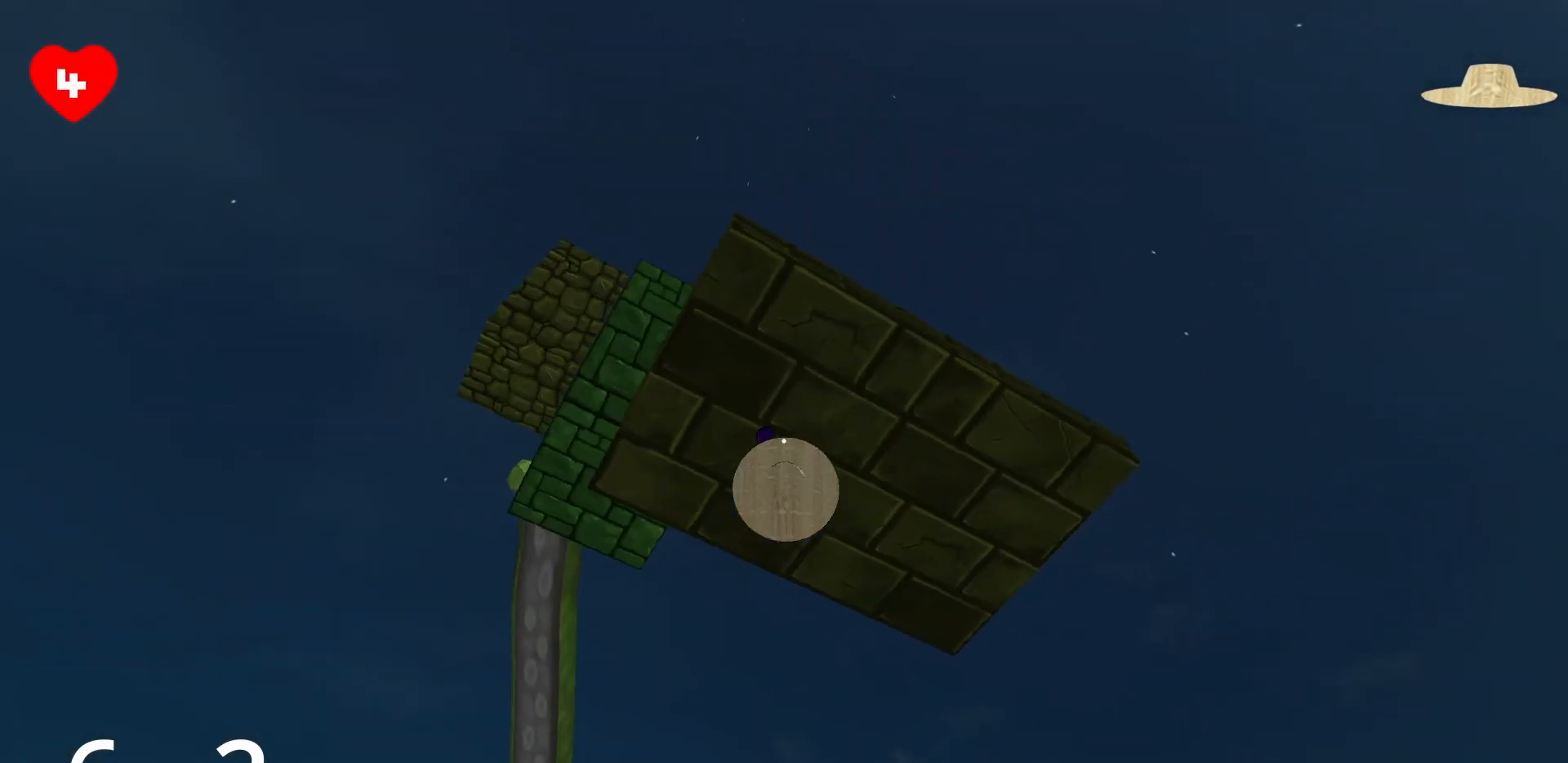
{"keys": ["w"], "mouse": ["right"], "events": [[33, "mouse_right", "down"], [167, "mouse_right", "up"], [300, "mouse_right", "down"], [400, "d", "up"]]}
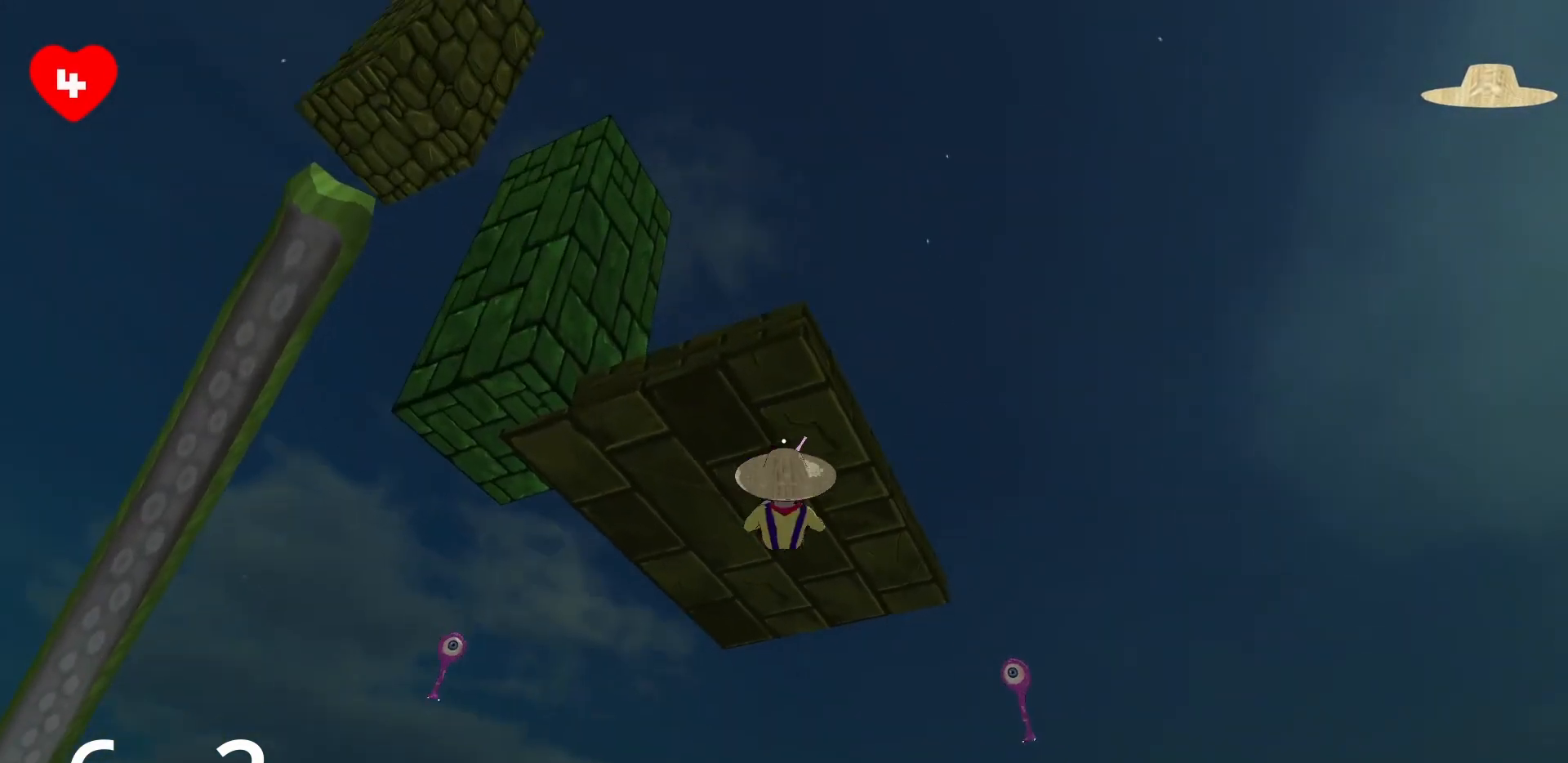
{"keys": ["w"], "mouse": ["right"], "events": []}
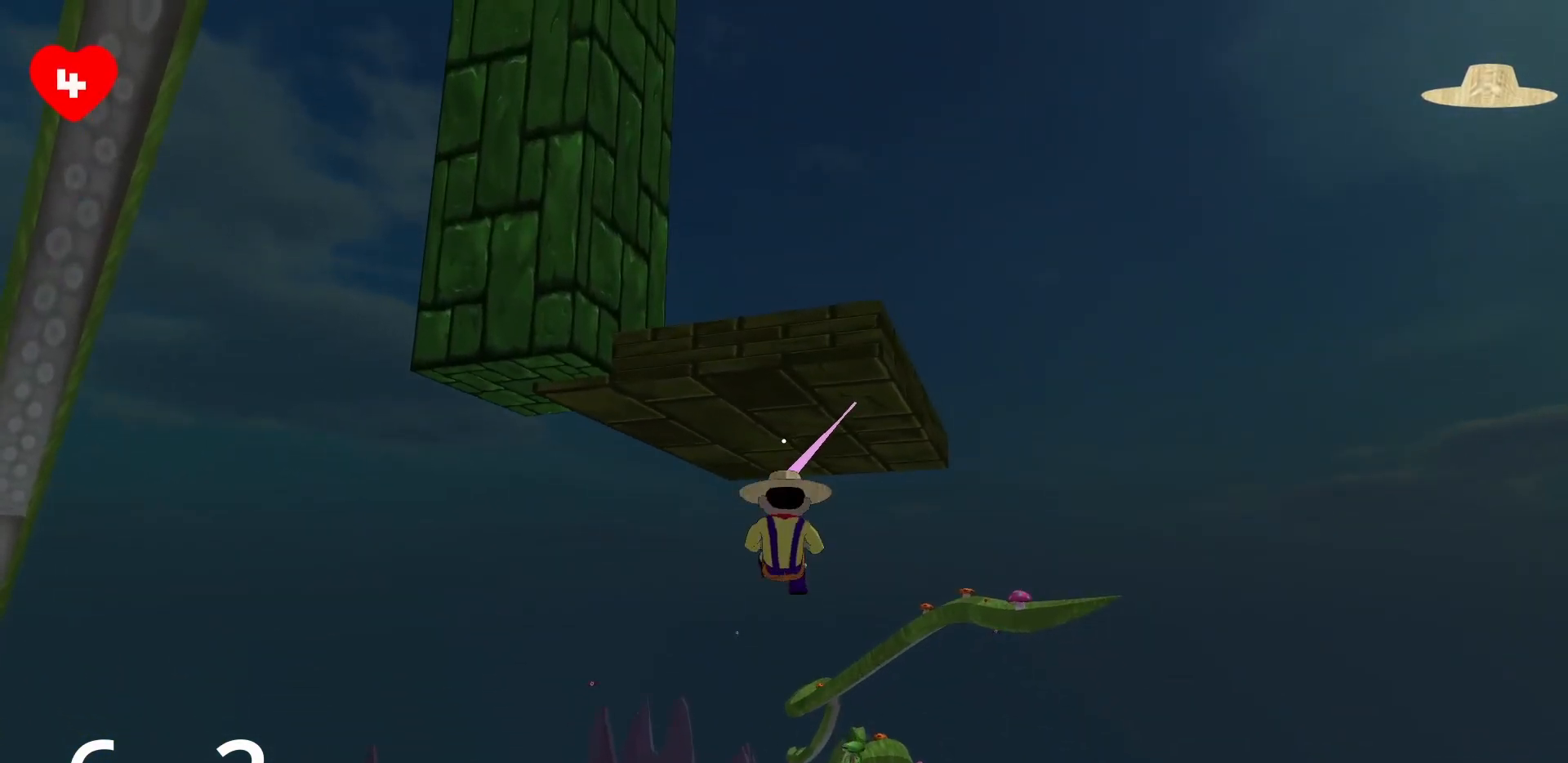
{"keys": ["w"], "mouse": ["right"], "events": []}
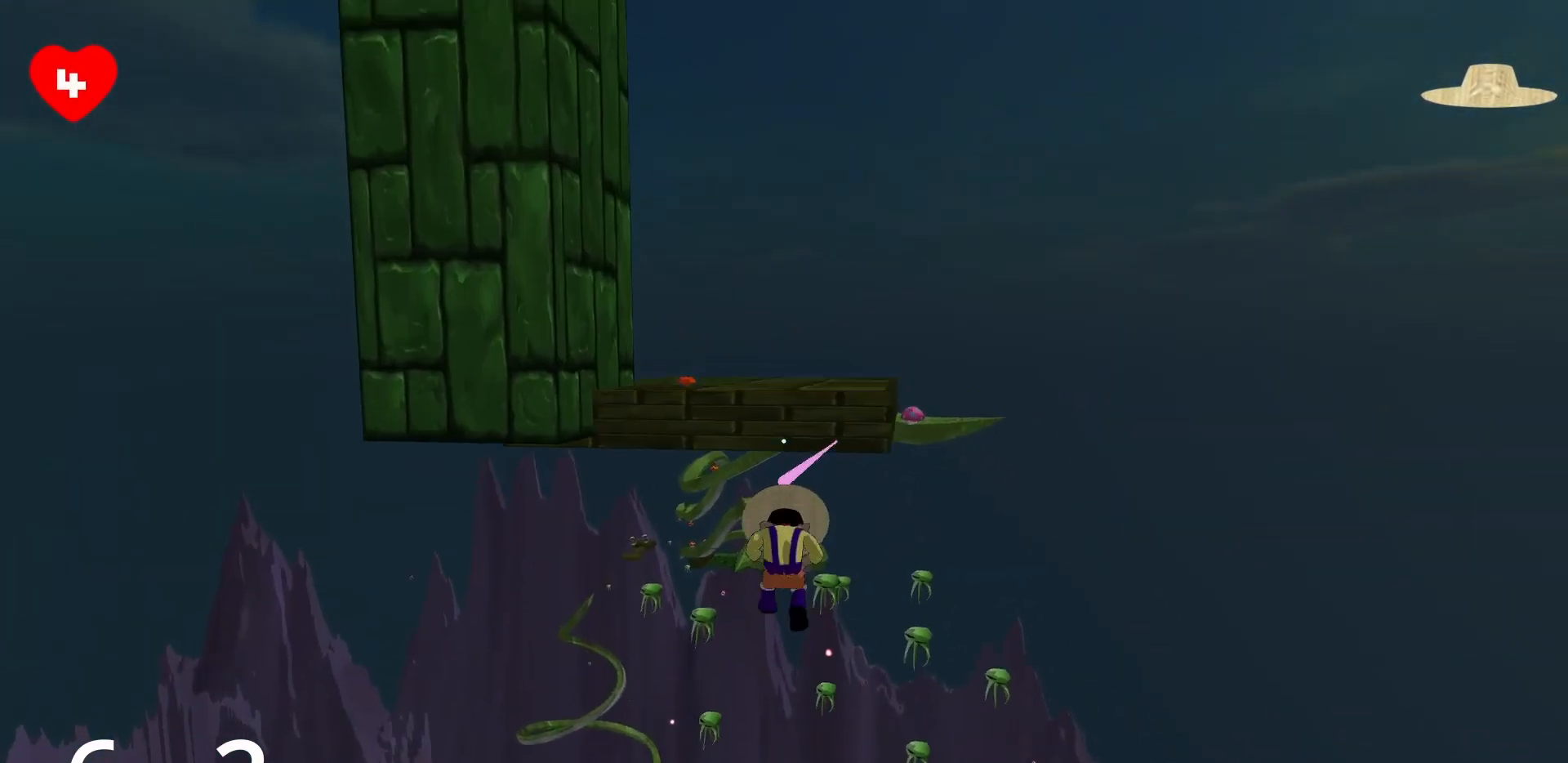
{"keys": ["w"], "mouse": ["right"], "events": []}
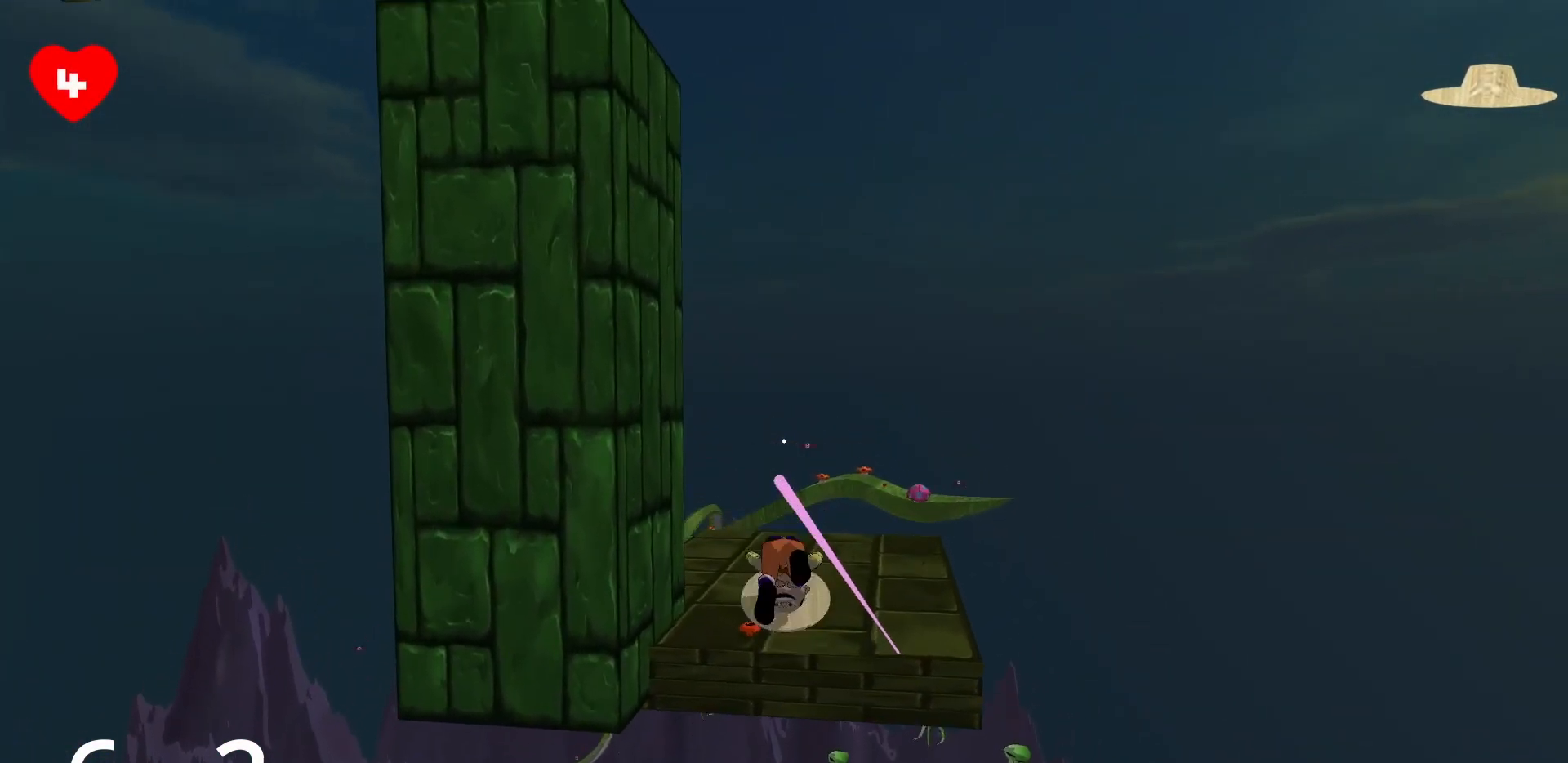
{"keys": ["d"], "mouse": ["right"], "events": [[417, "d", "down"], [500, "w", "up"]]}
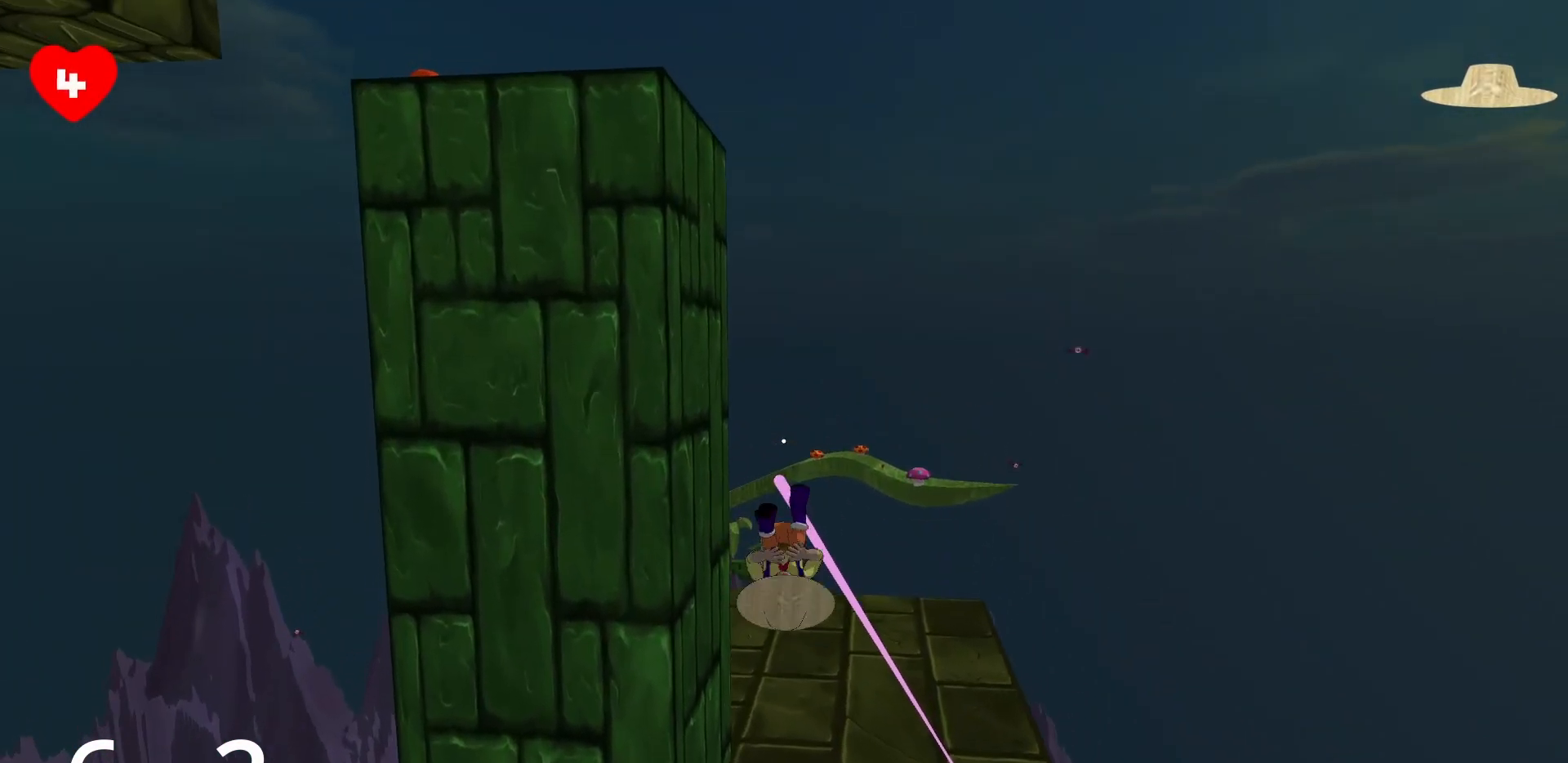
{"keys": ["d"], "mouse": ["right"], "events": []}
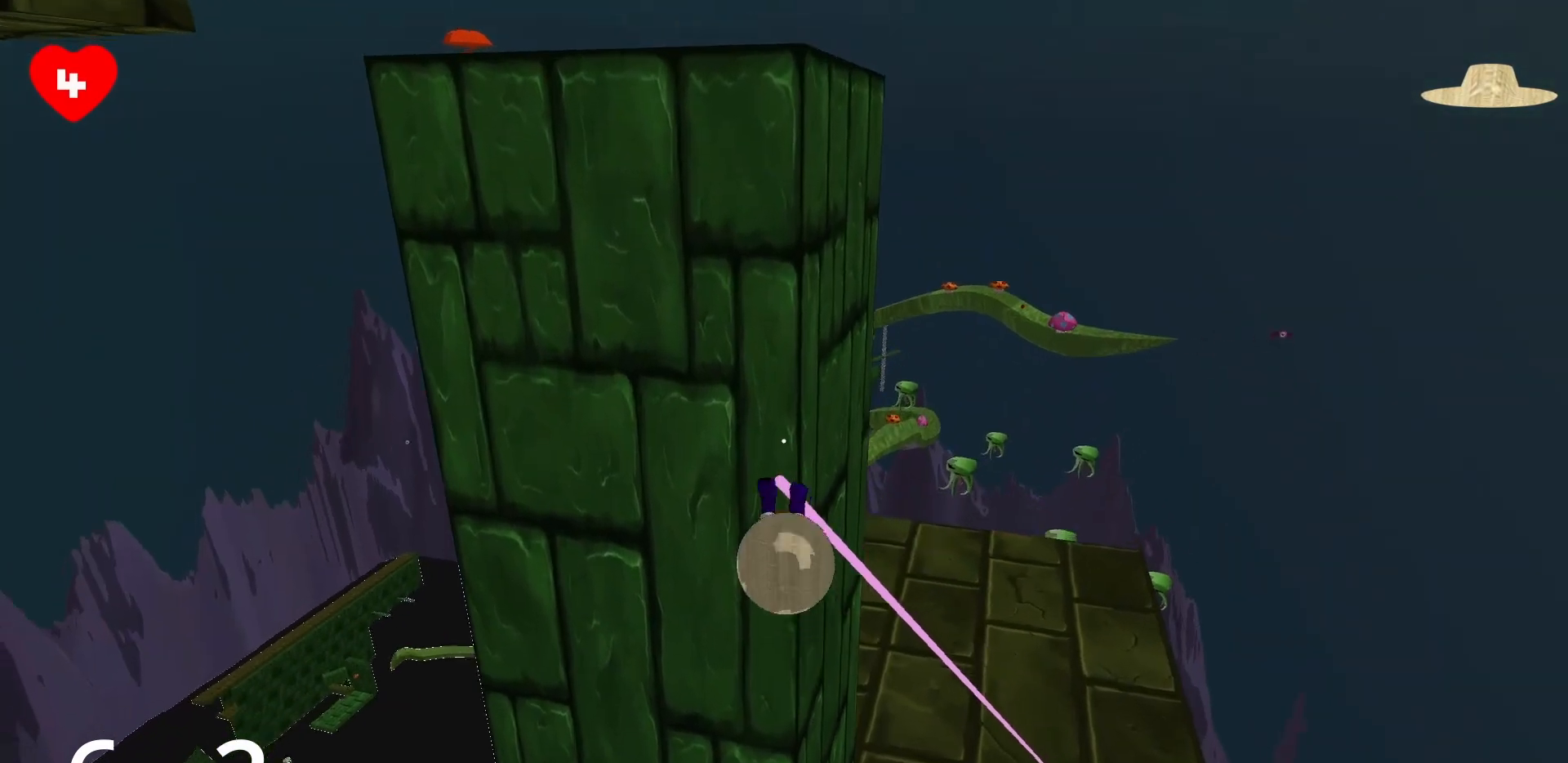
{"keys": ["d"], "mouse": ["right"], "events": []}
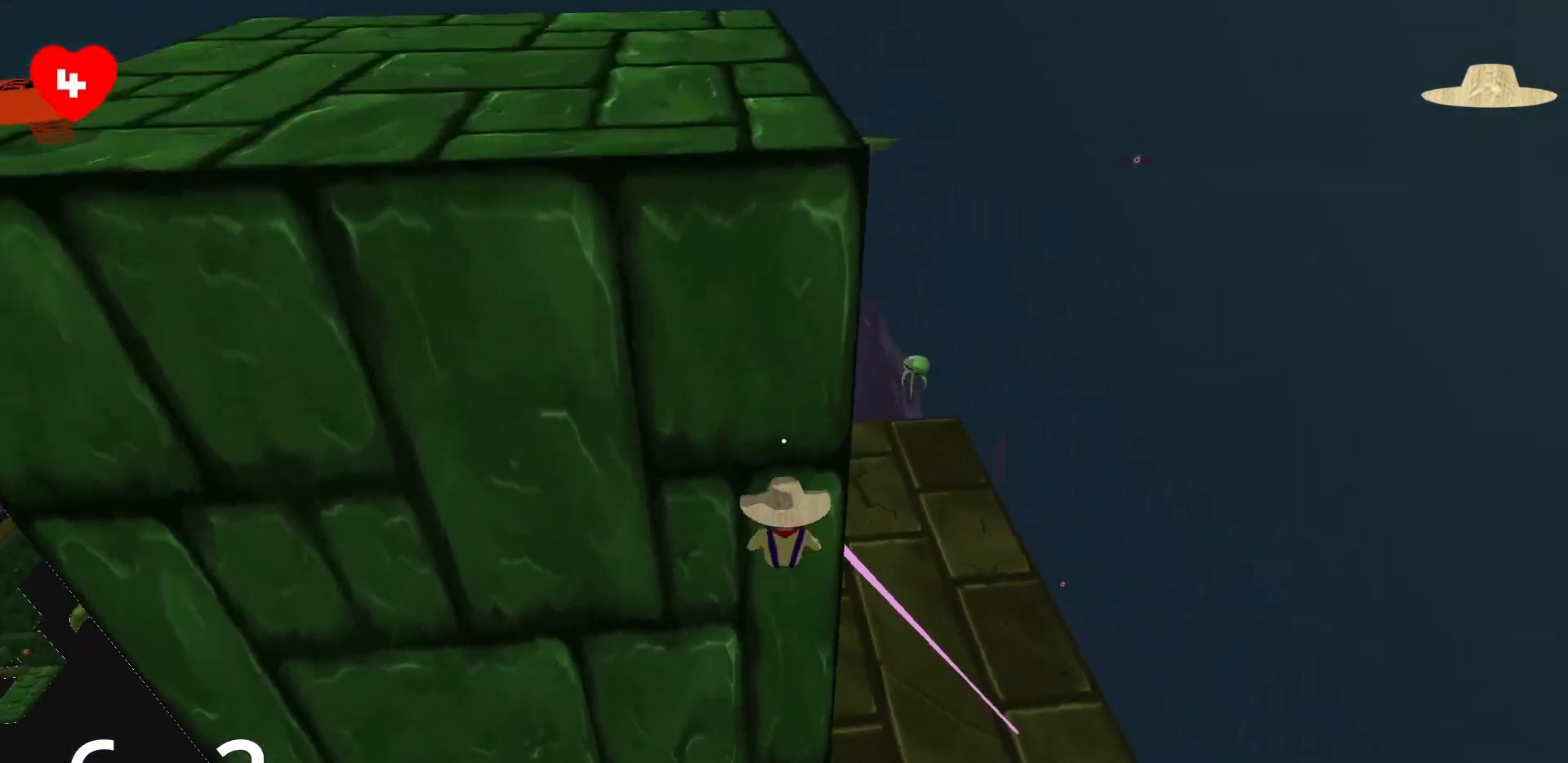
{"keys": ["d", "w"], "mouse": ["right"], "events": [[83, "w", "down"]]}
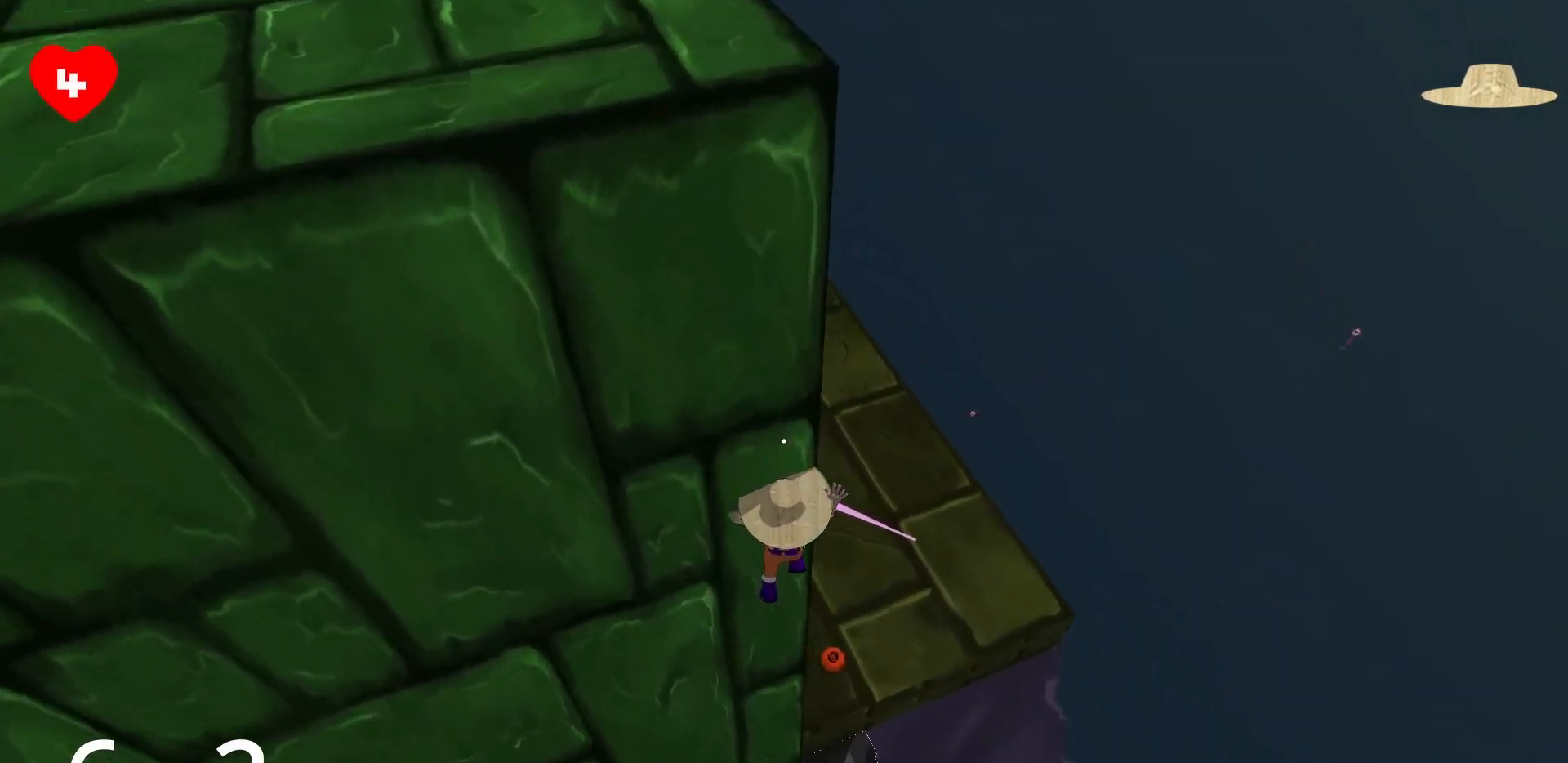
{"keys": ["w"], "mouse": ["right"], "events": [[433, "d", "up"]]}
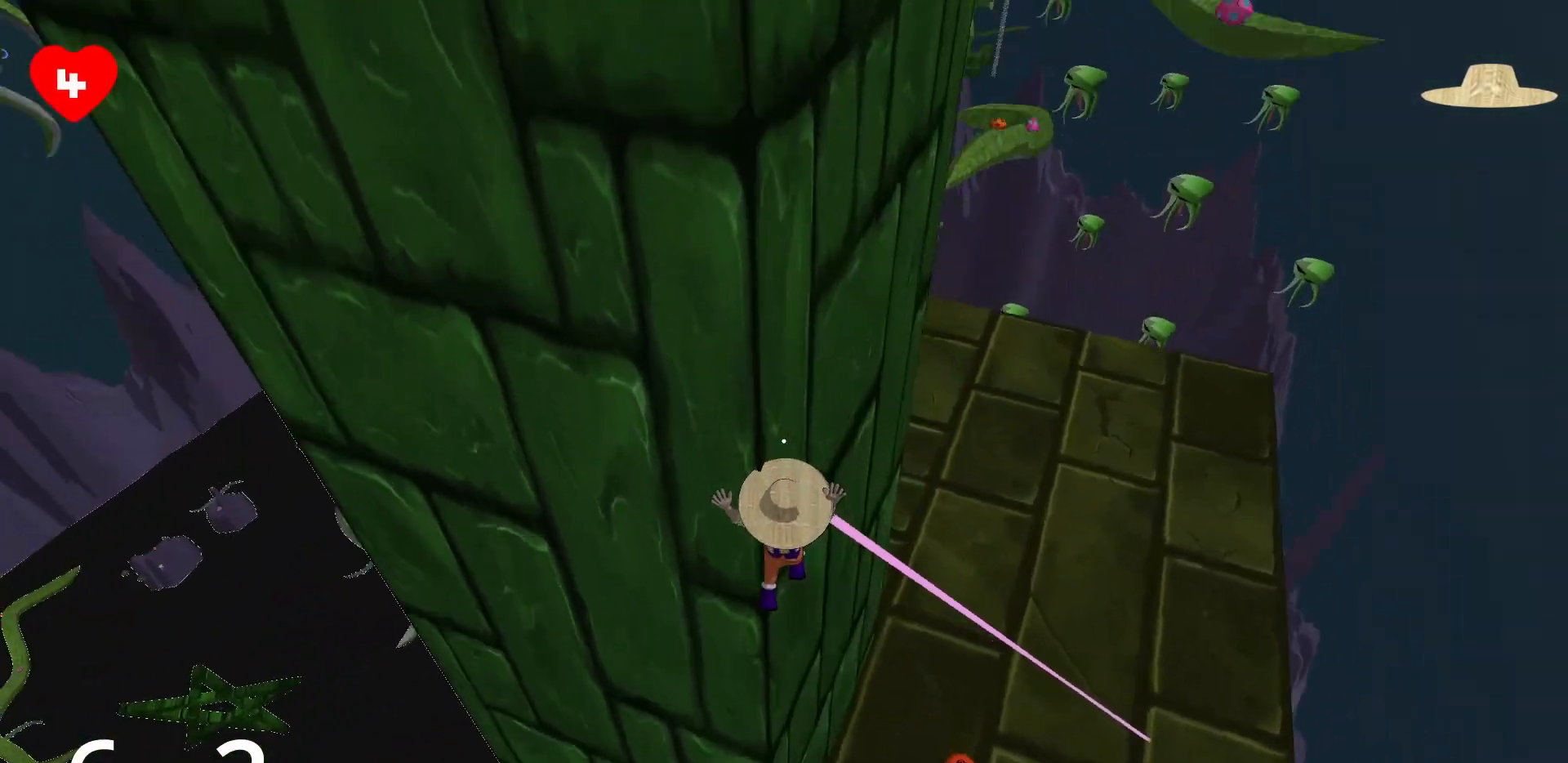
{"keys": ["w"], "mouse": ["right"], "events": [[83, "mouse_right", "up"], [250, "mouse_right", "down"]]}
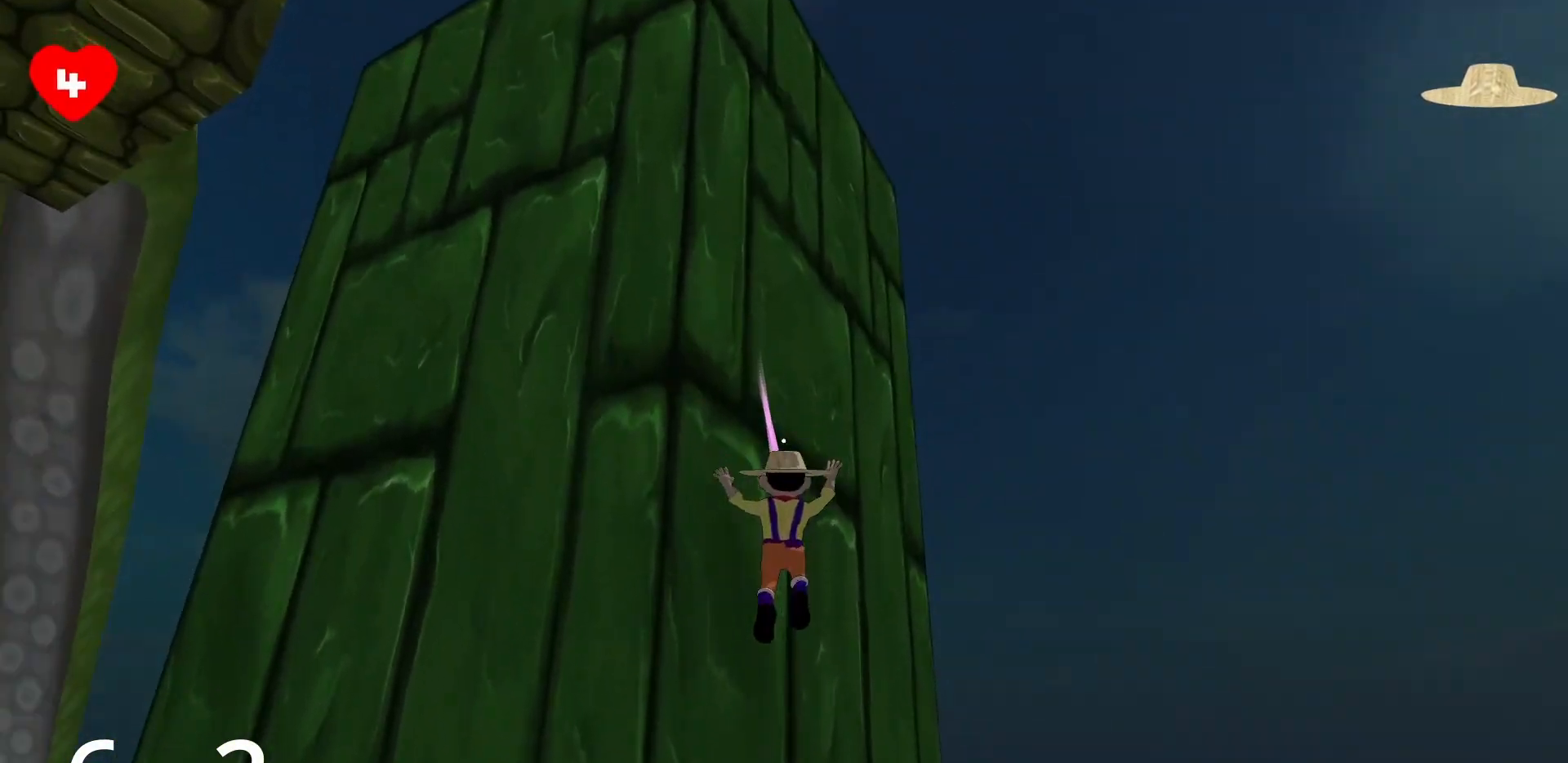
{"keys": ["d", "s"], "mouse": [], "events": [[83, "d", "down"], [233, "w", "up"], [367, "mouse_right", "up"], [417, "s", "down"]]}
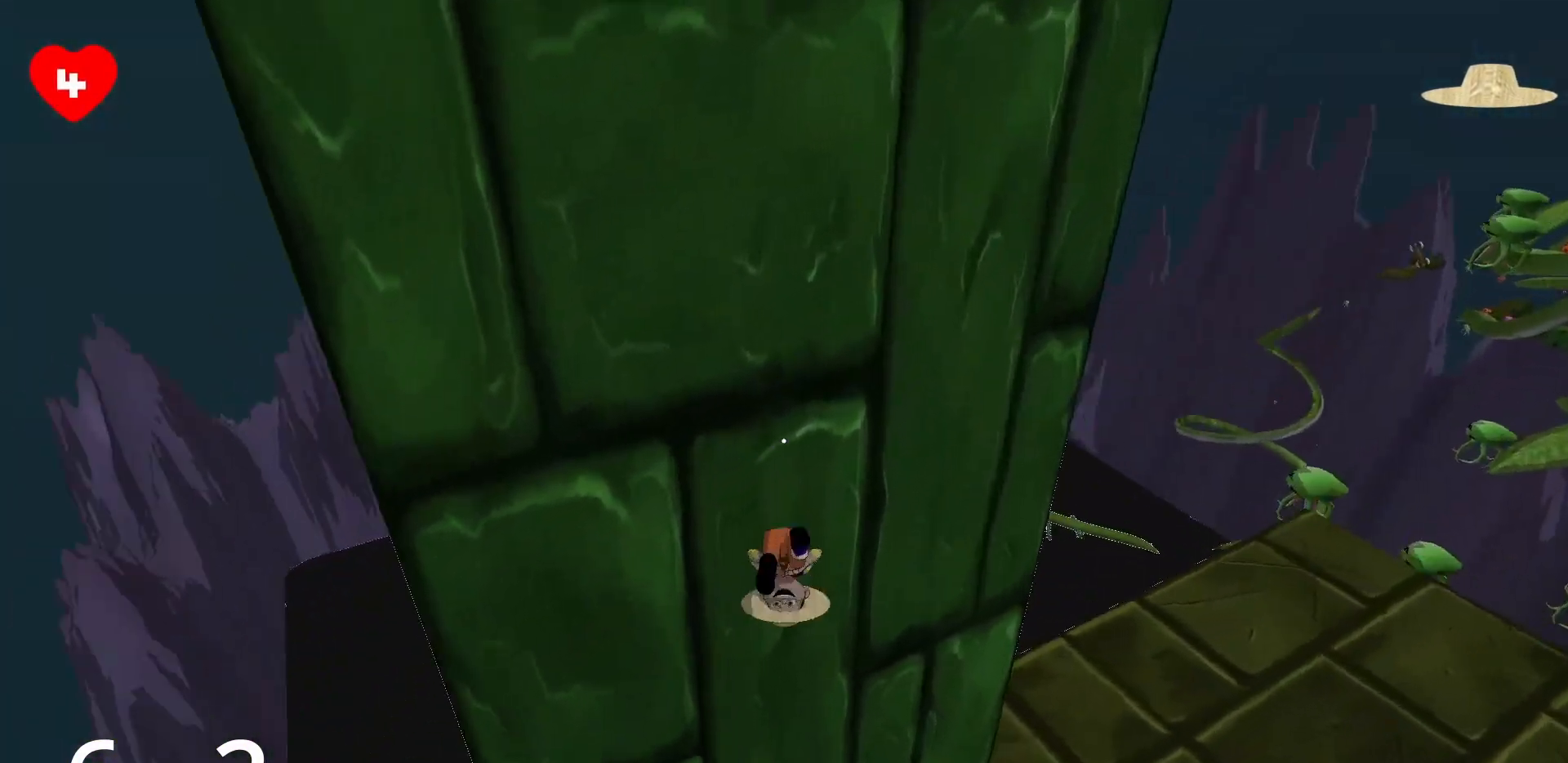
{"keys": ["s"], "mouse": [], "events": [[233, "s", "up"], [383, "s", "down"], [433, "d", "up"]]}
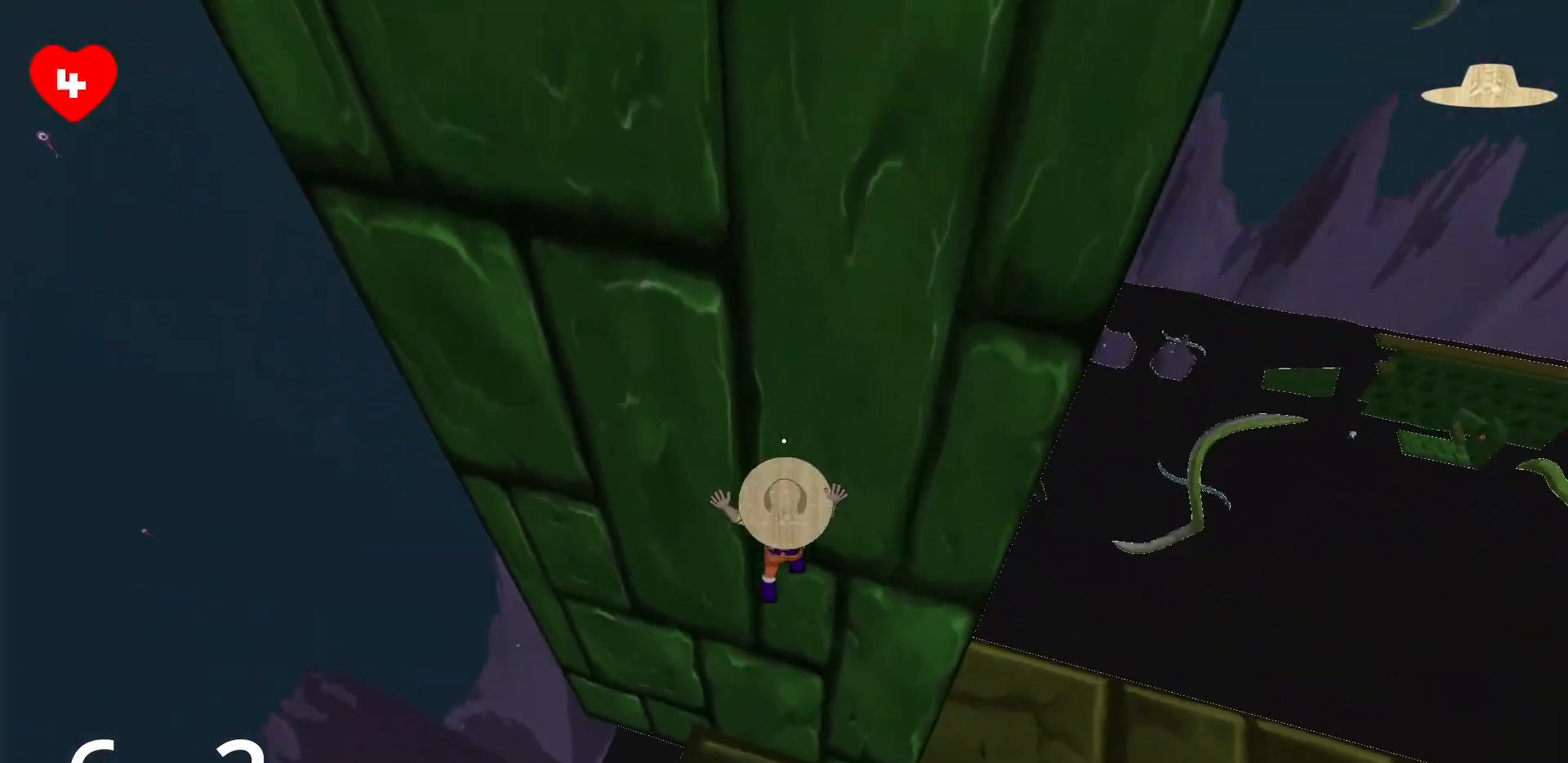
{"keys": ["a"], "mouse": [], "events": [[250, "a", "down"], [450, "s", "up"]]}
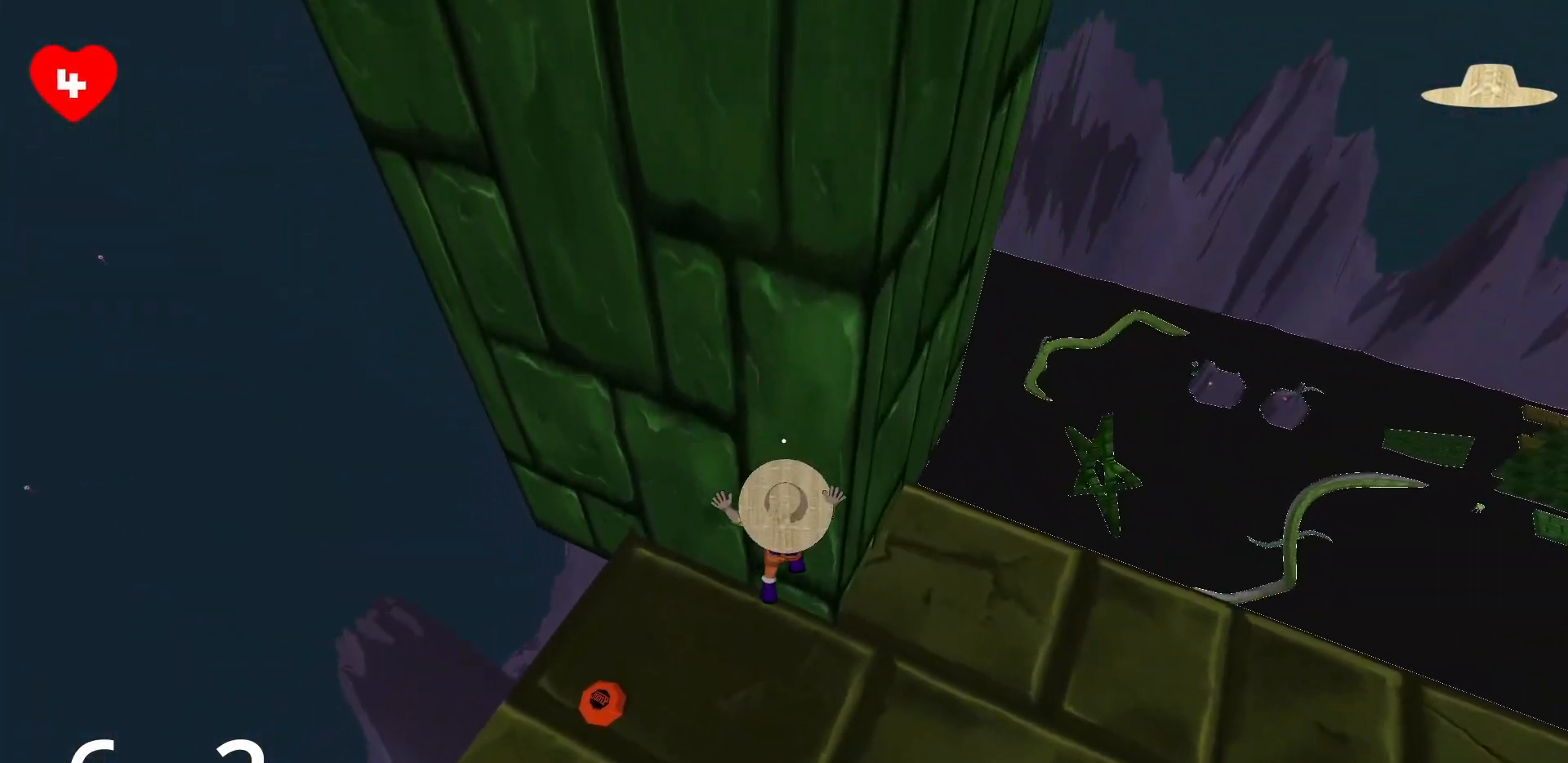
{"keys": ["a", "w"], "mouse": [], "events": [[233, "w", "down"]]}
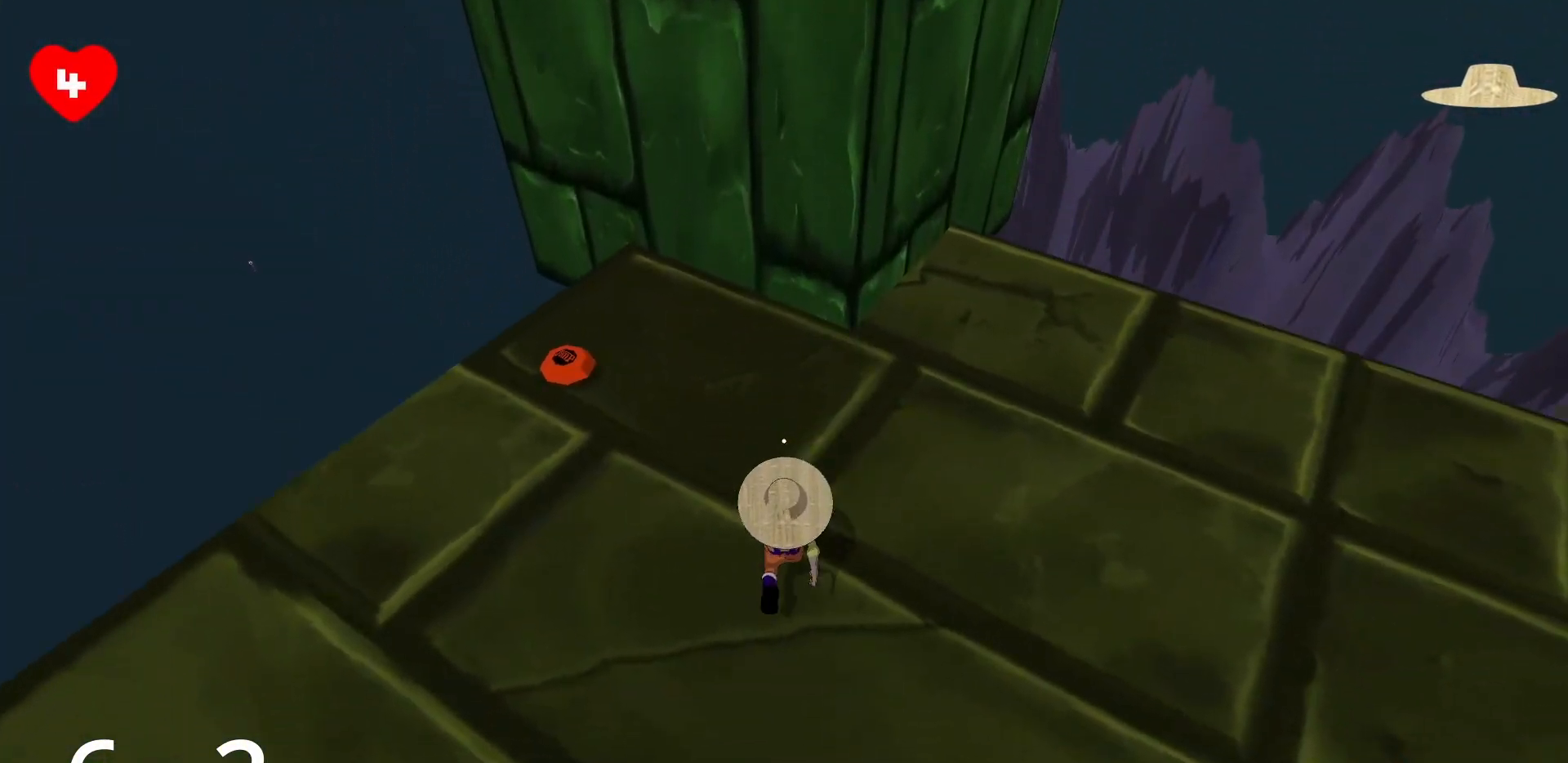
{"keys": ["space"], "mouse": [], "events": [[283, "a", "up"], [333, "w", "up"], [483, "space", "down"]]}
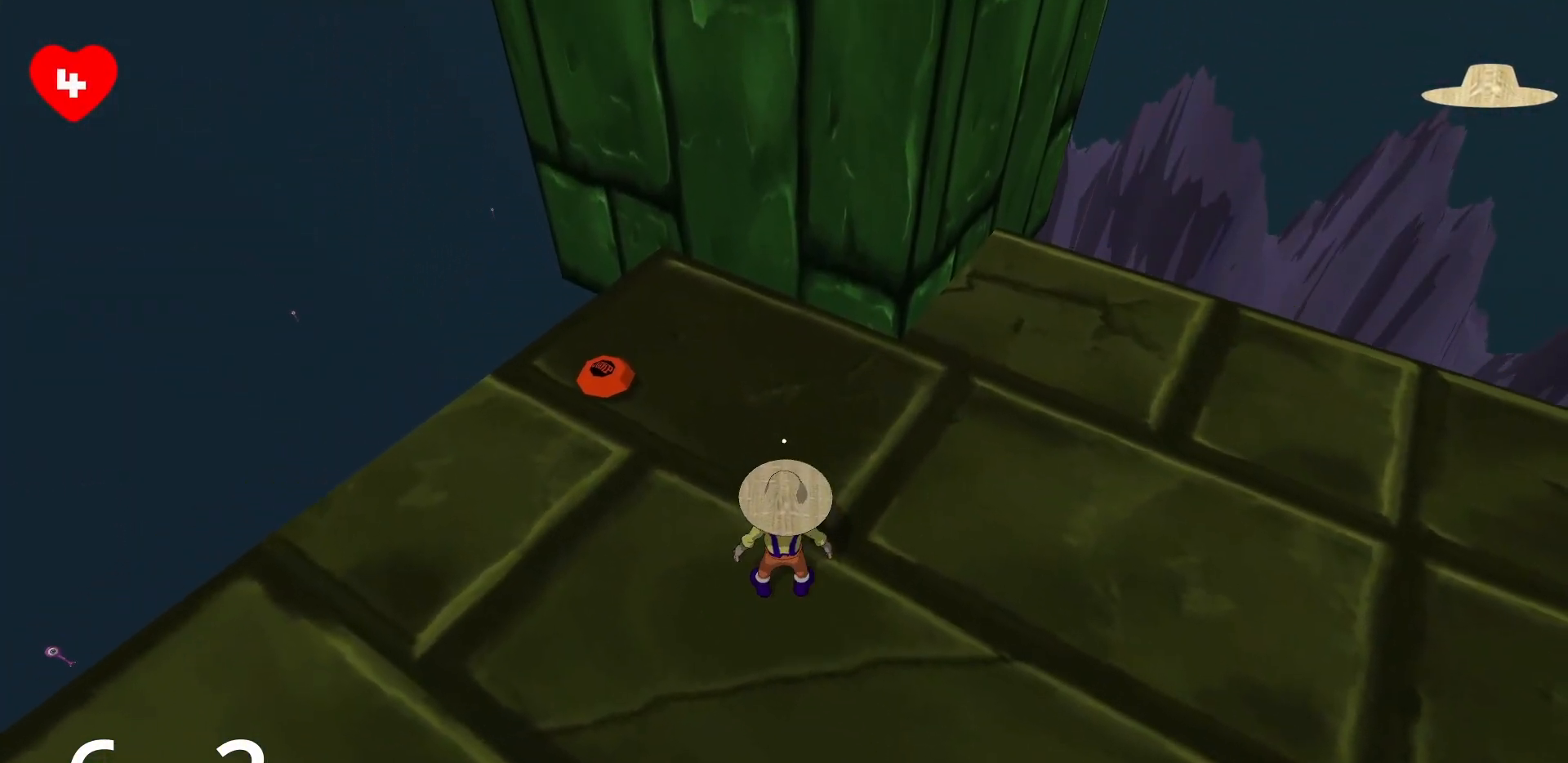
{"keys": ["a", "w"], "mouse": [], "events": [[117, "space", "up"], [167, "a", "down"], [167, "w", "down"]]}
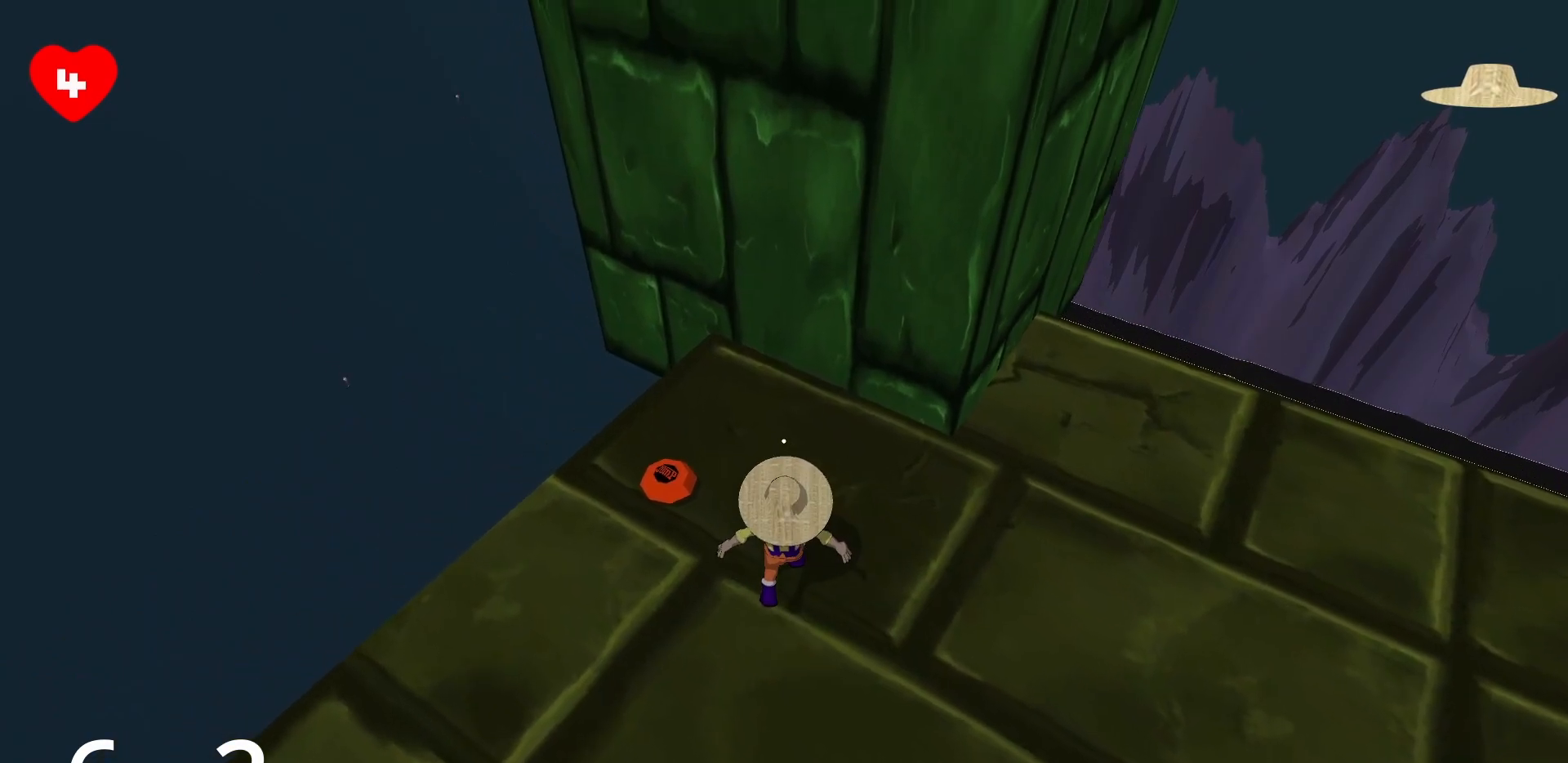
{"keys": ["d", "w"], "mouse": [], "events": [[183, "w", "up"], [267, "a", "up"], [267, "d", "down"], [367, "w", "down"]]}
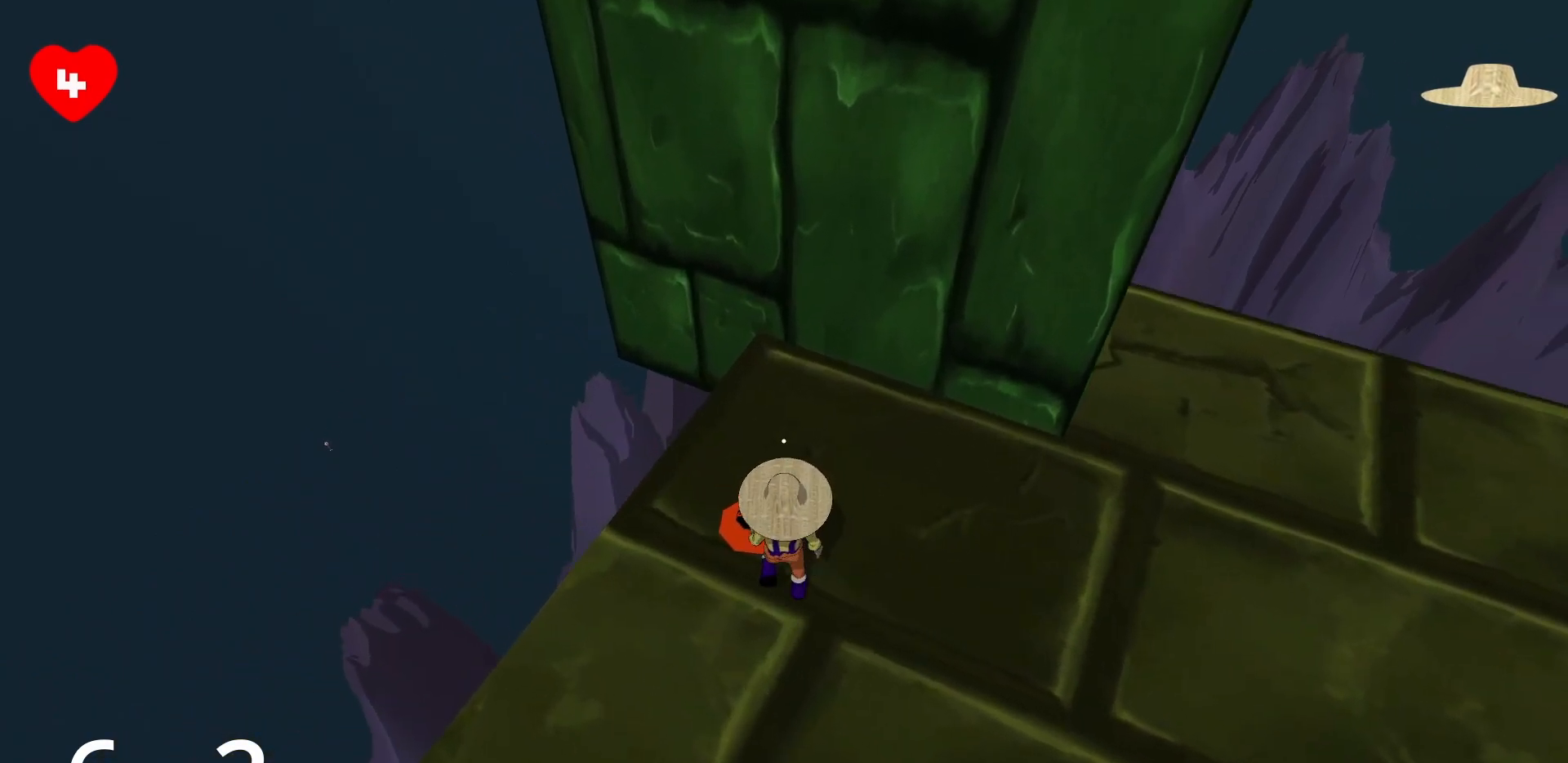
{"keys": ["d"], "mouse": [], "events": [[283, "w", "up"]]}